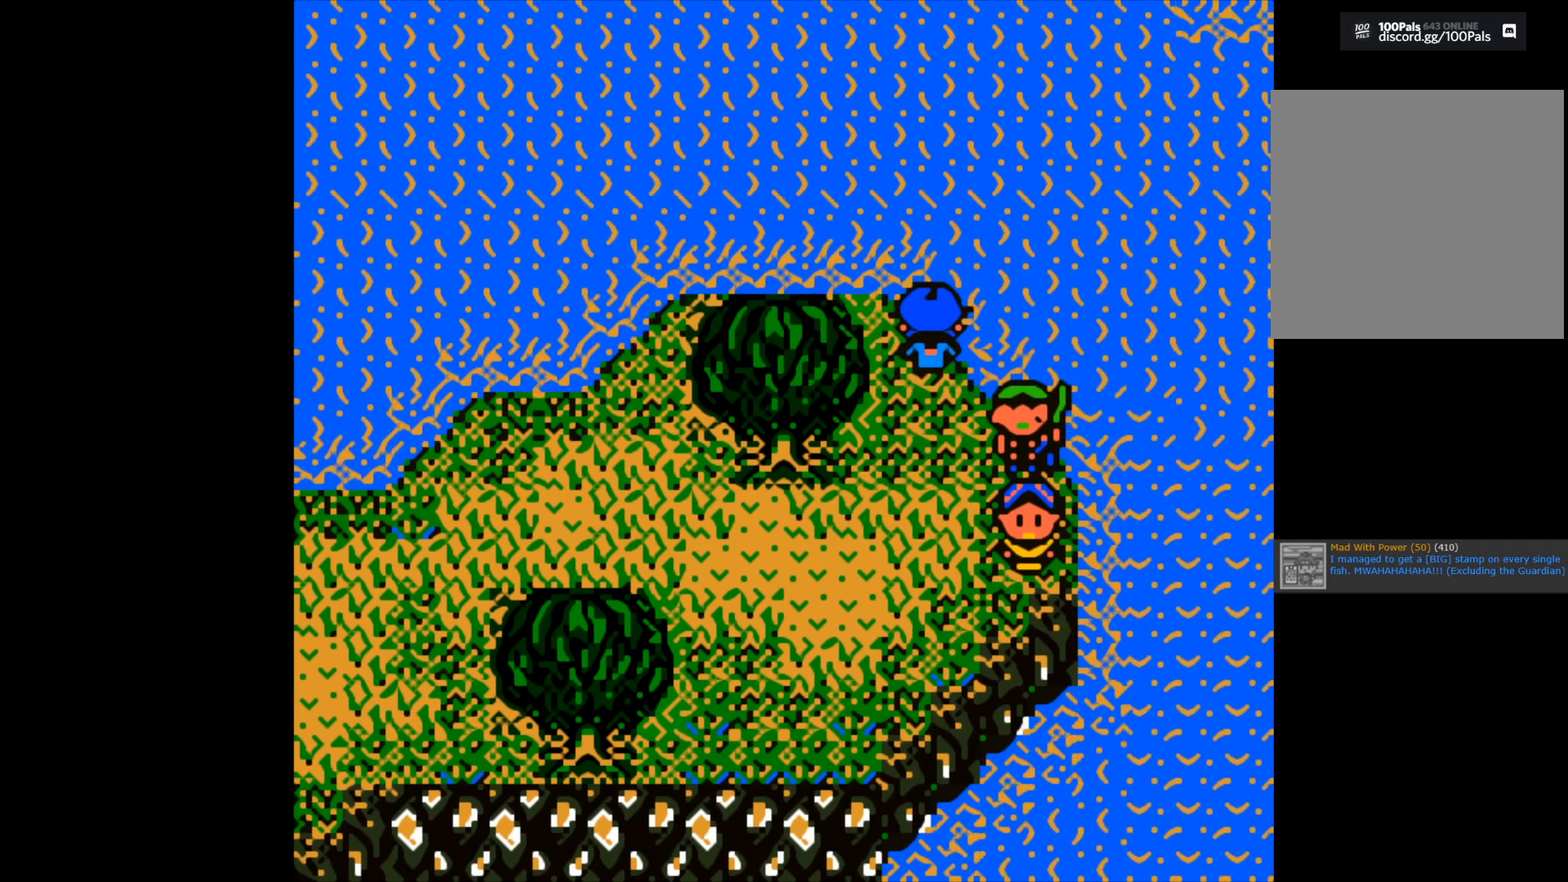
Gameplay with a controller (Xbox layout); each line is a JSON object with the inputs held at the frame after it. "events" lists button and stick changes between this image and that frame as [ms after this image, input, new state], when the widget could be followed in between.
{"buttons": ["B"], "left_stick": "center", "right_stick": "center", "events": [[167, "B", "down"], [283, "B", "up"], [467, "B", "down"]]}
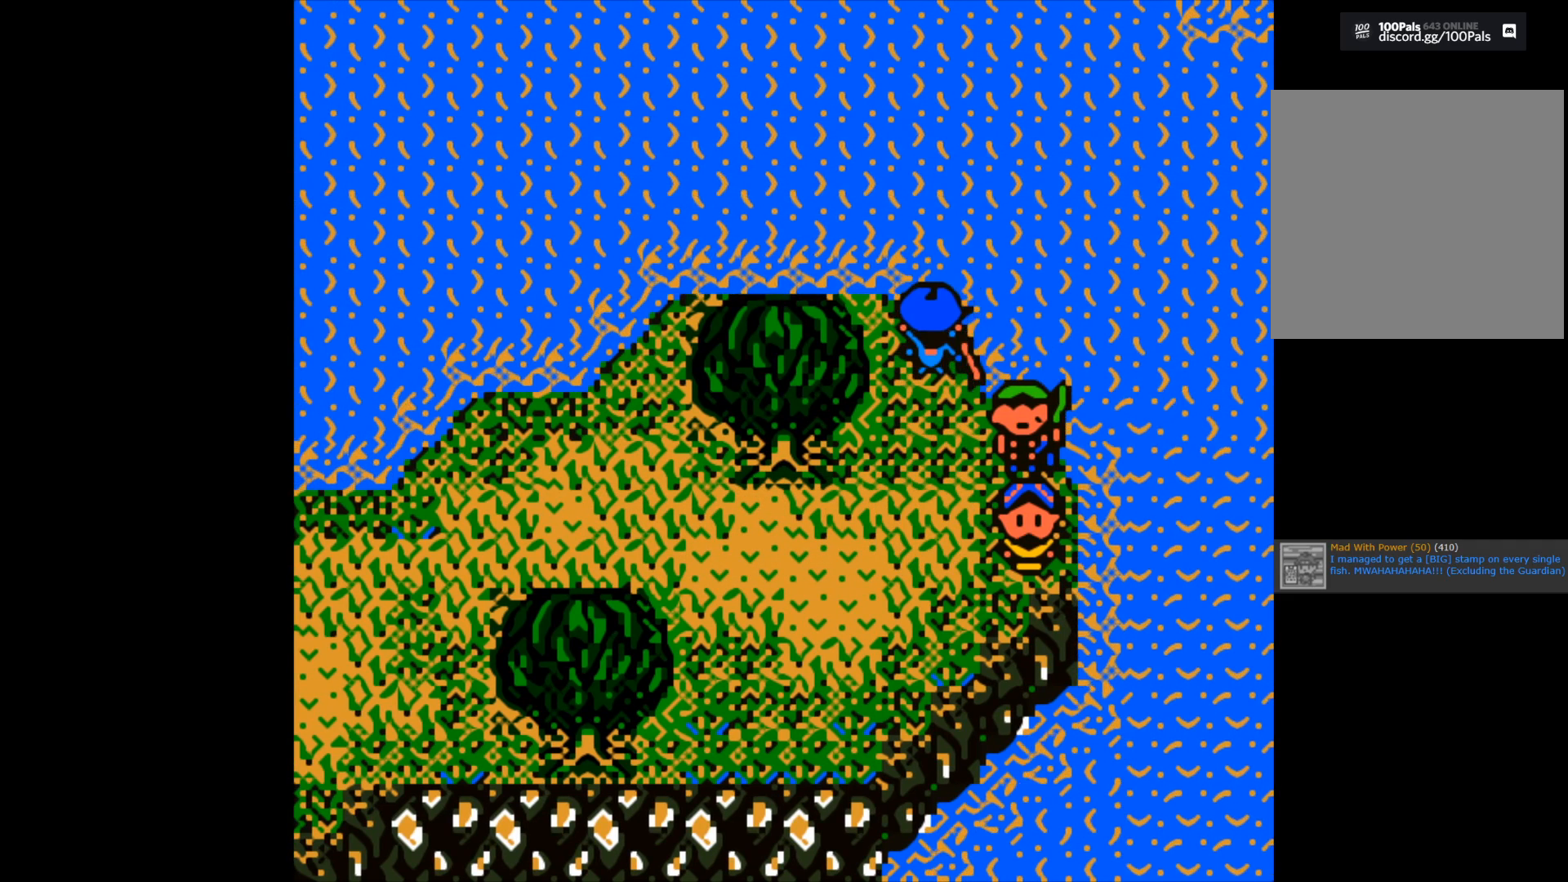
{"buttons": [], "left_stick": "center", "right_stick": "center", "events": [[100, "B", "up"]]}
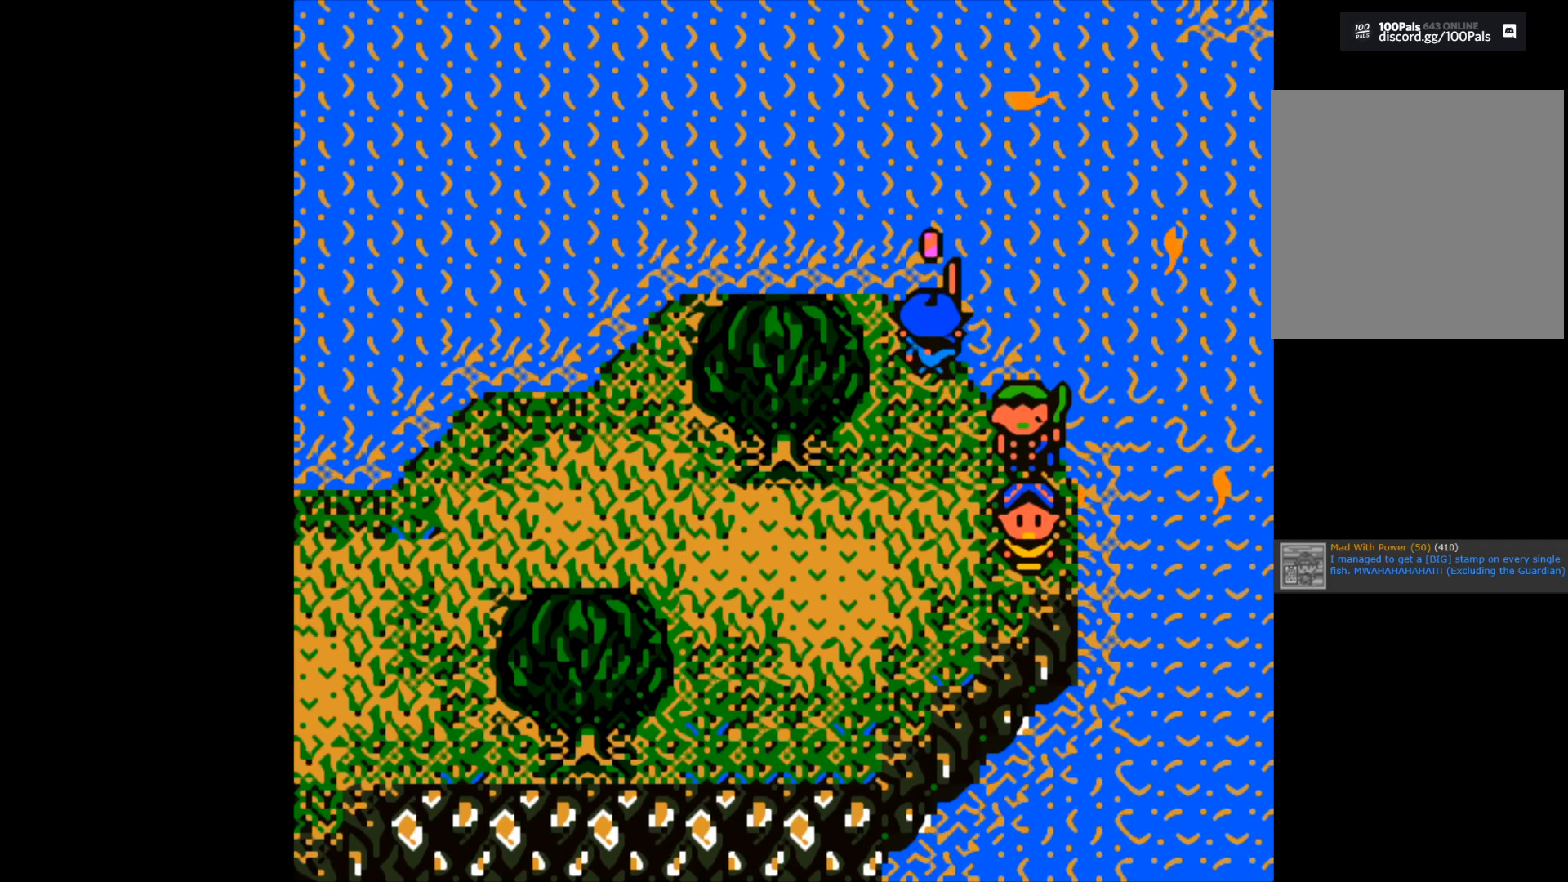
{"buttons": [], "left_stick": "center", "right_stick": "center", "events": [[167, "B", "down"], [433, "B", "up"]]}
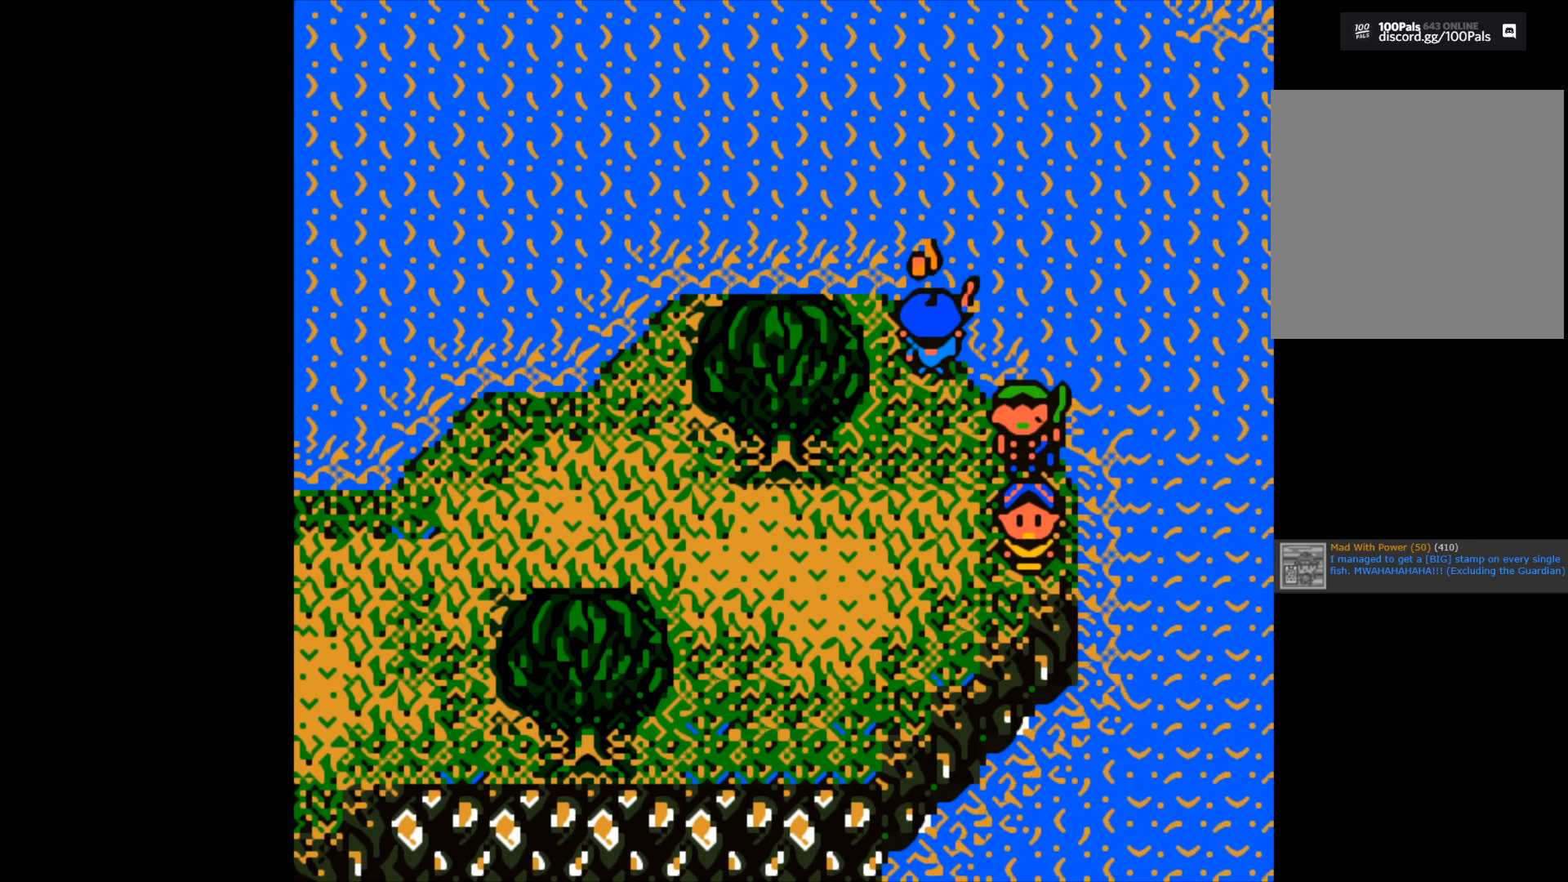
{"buttons": ["B"], "left_stick": "up", "right_stick": "center", "events": [[17, "left_stick", "up"], [50, "B", "down"]]}
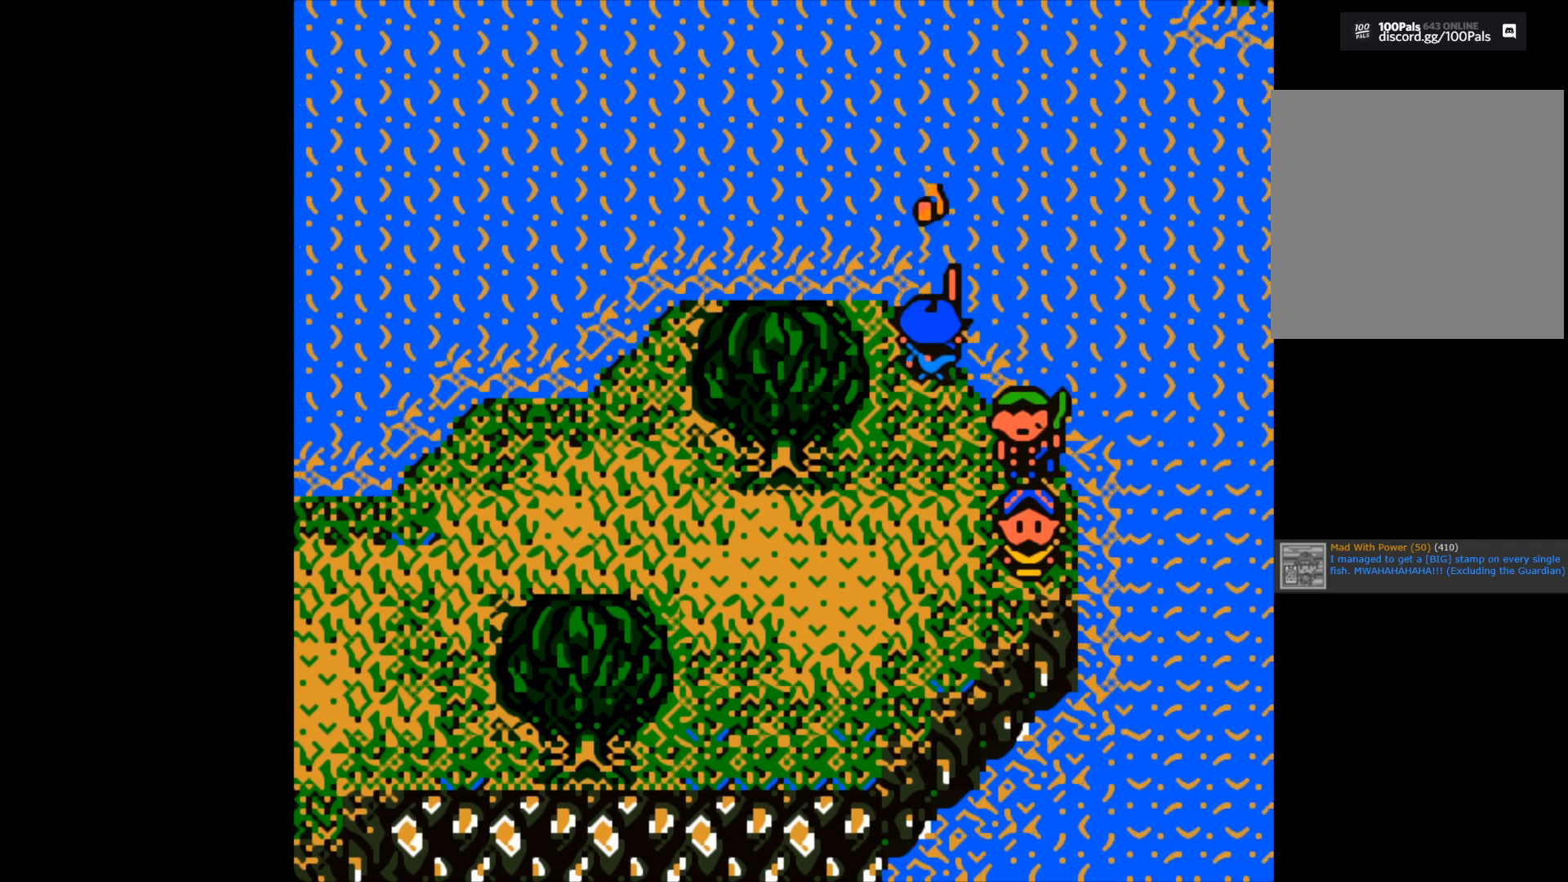
{"buttons": ["B"], "left_stick": "up", "right_stick": "center", "events": []}
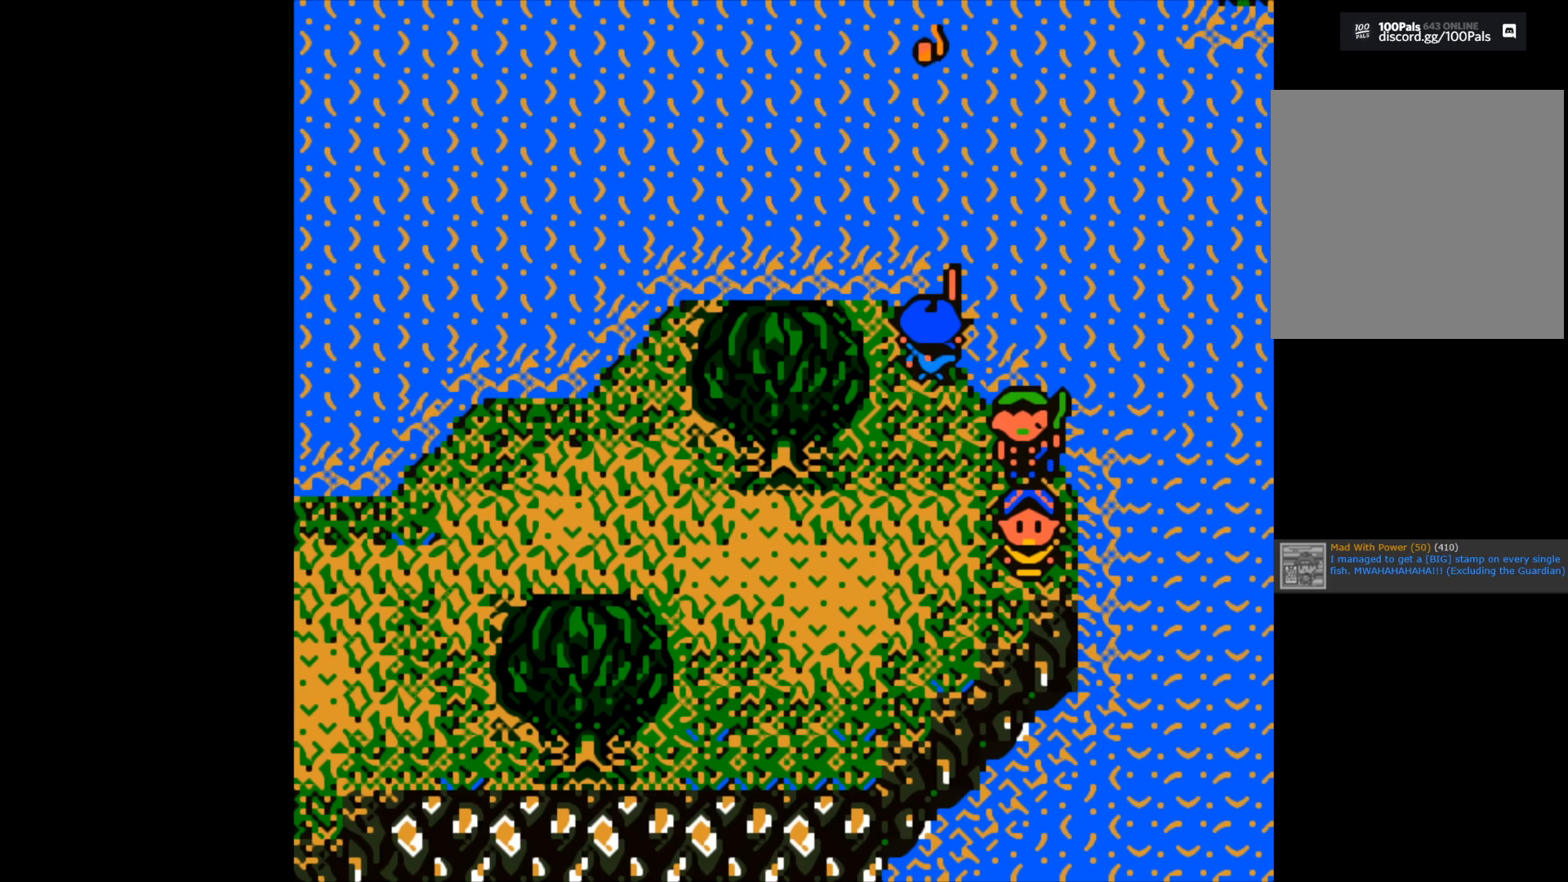
{"buttons": ["B"], "left_stick": "center", "right_stick": "center", "events": [[67, "B", "up"], [83, "left_stick", "center"], [467, "B", "down"]]}
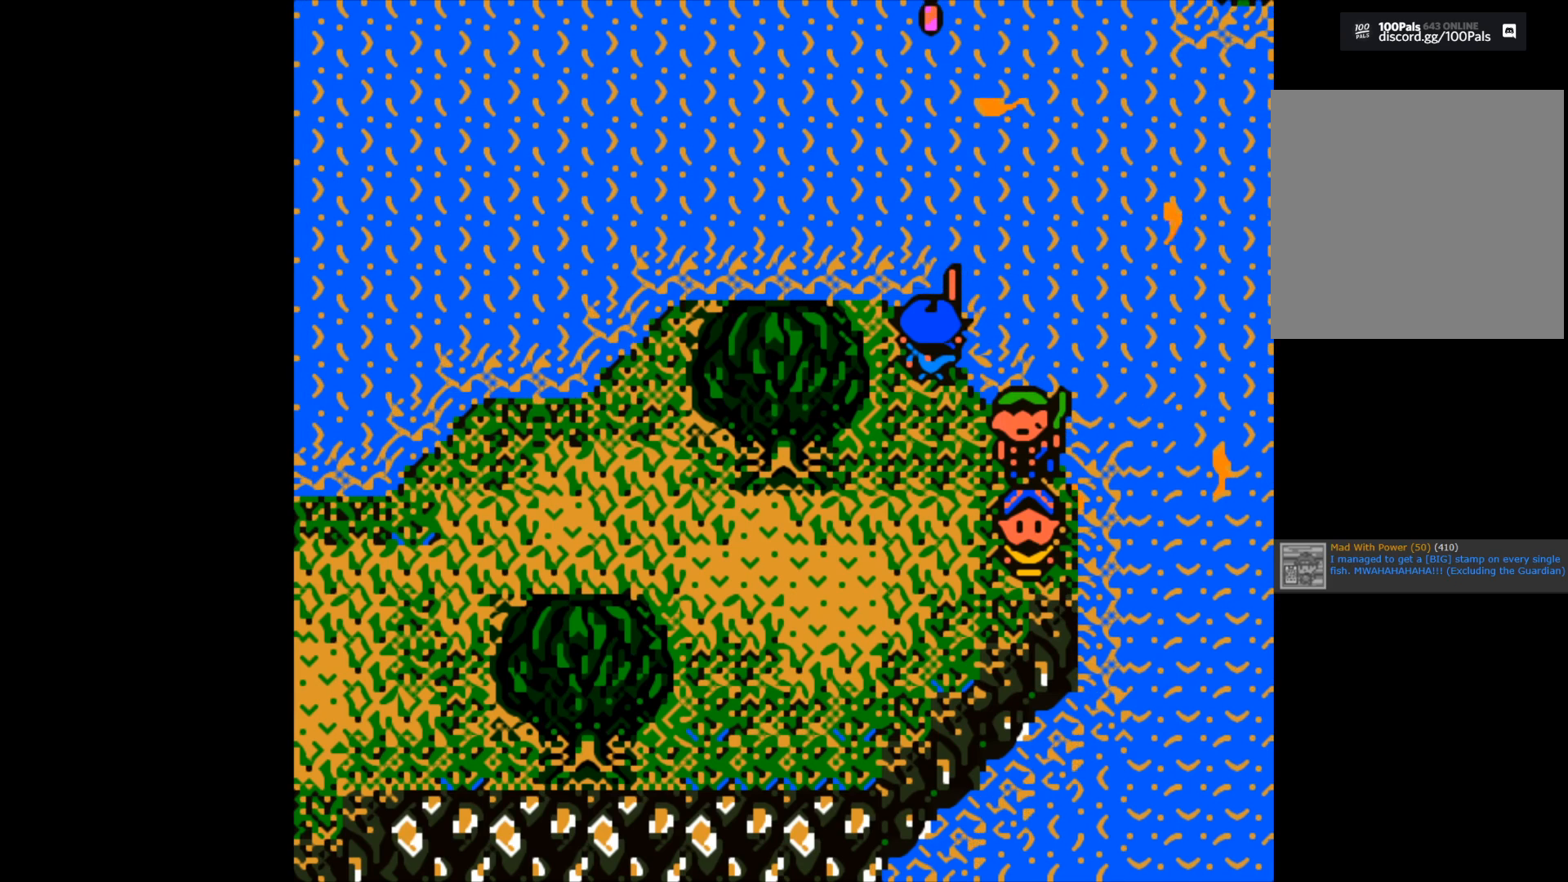
{"buttons": [], "left_stick": "center", "right_stick": "center", "events": [[450, "B", "up"]]}
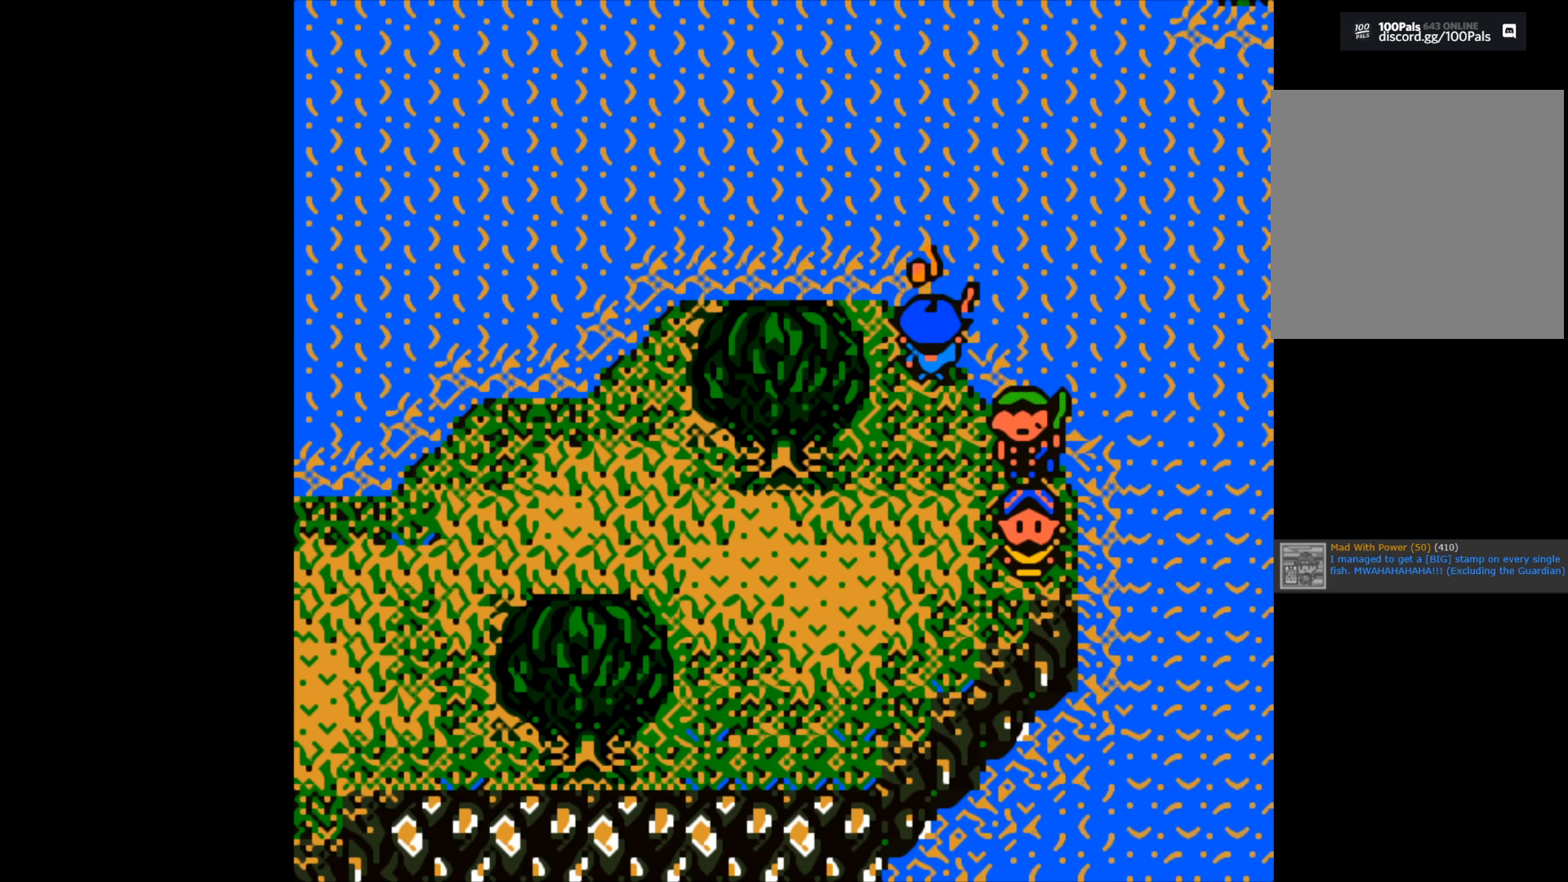
{"buttons": ["B"], "left_stick": "up", "right_stick": "center", "events": [[200, "left_stick", "up"], [217, "B", "down"]]}
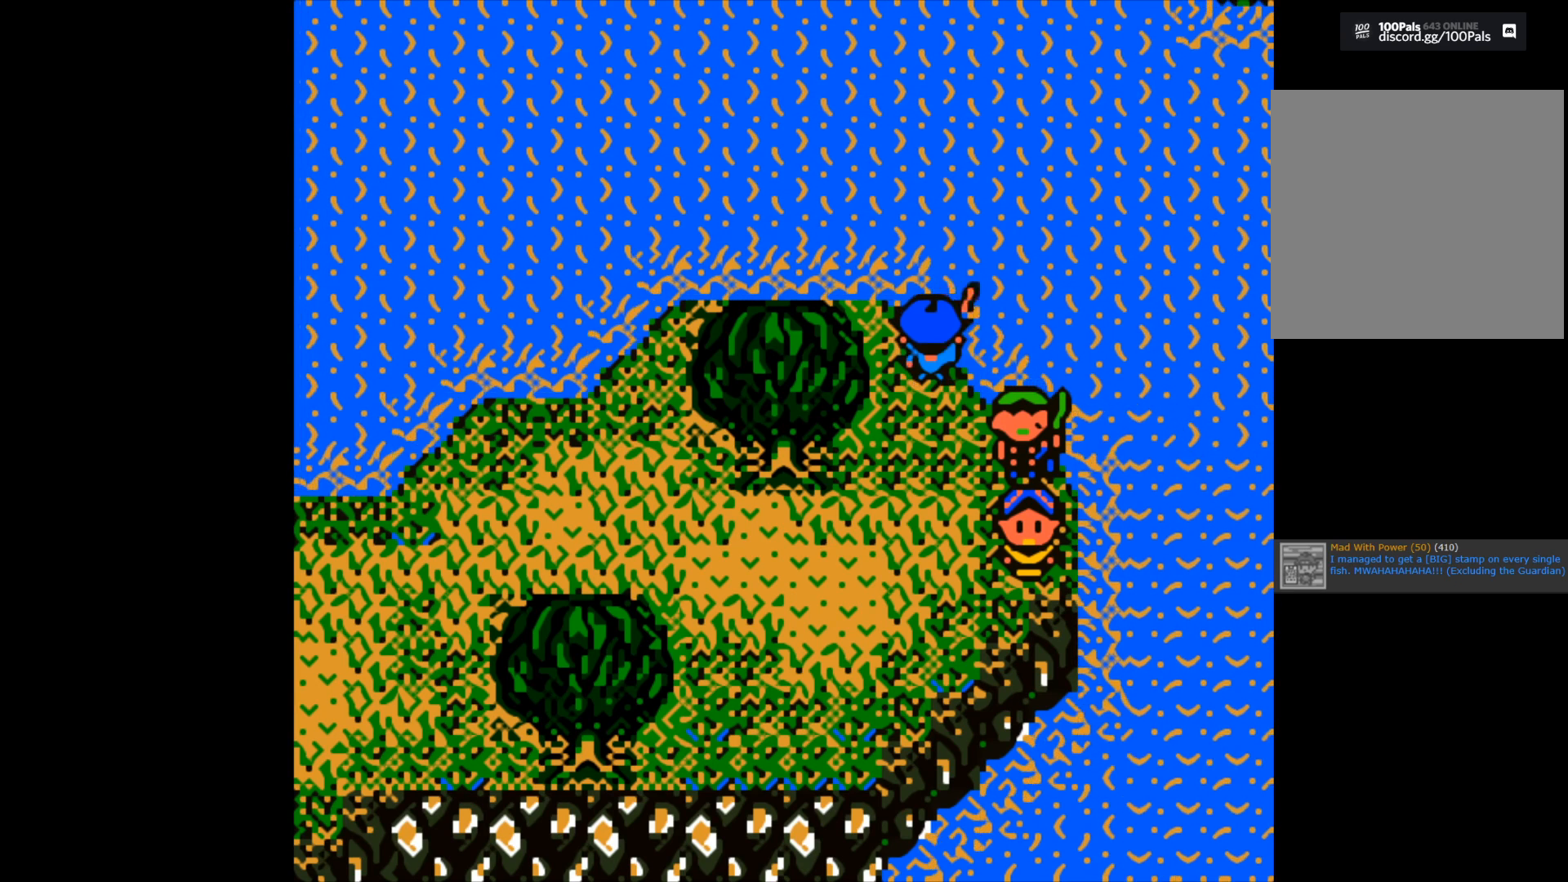
{"buttons": ["B"], "left_stick": "up", "right_stick": "center", "events": []}
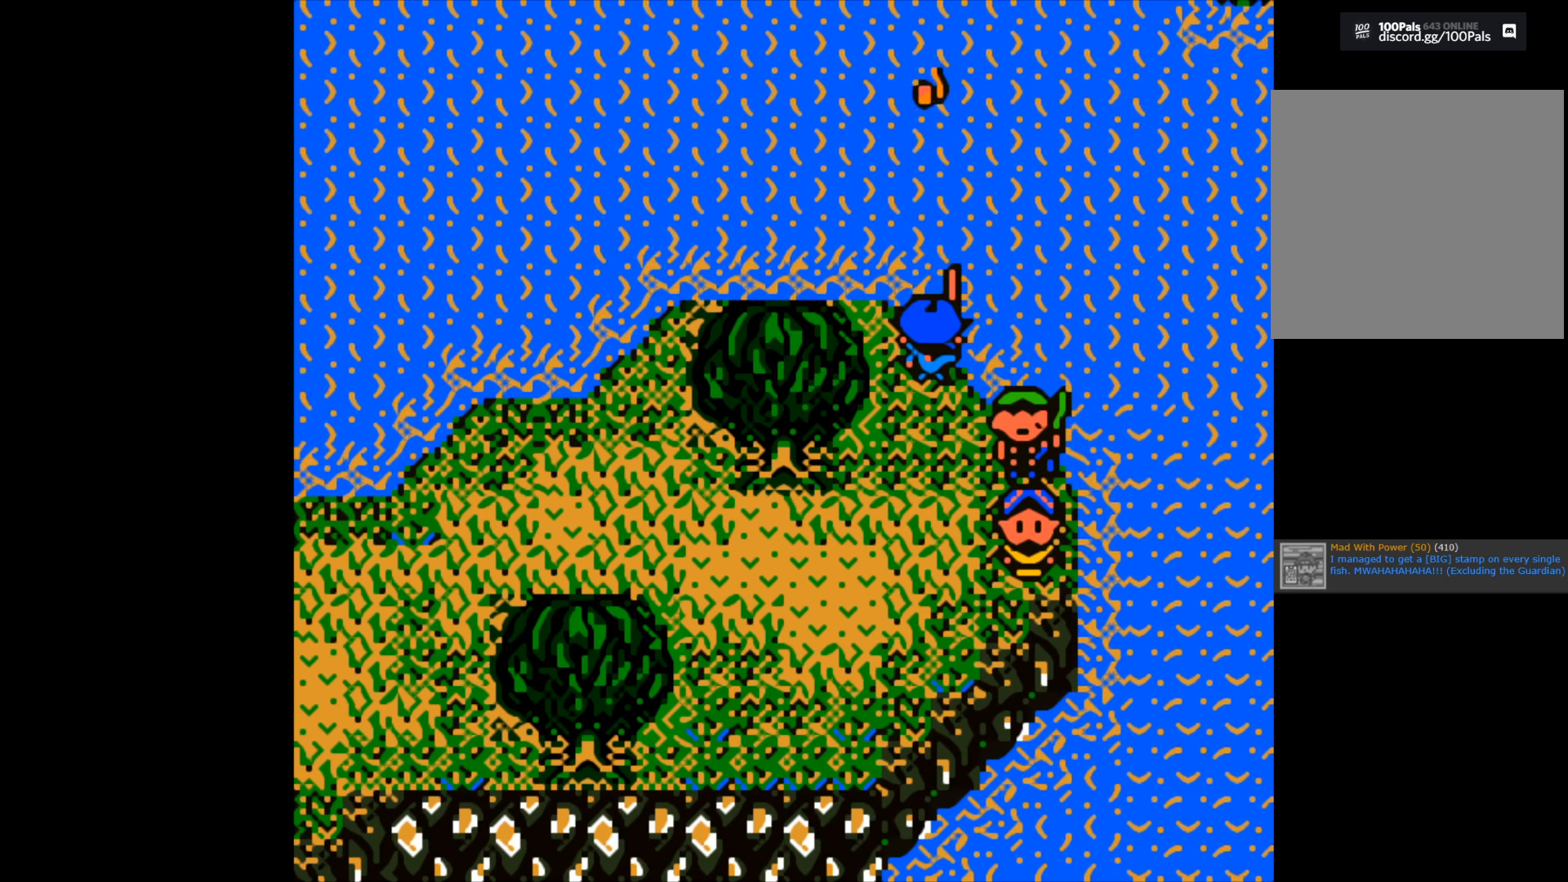
{"buttons": [], "left_stick": "center", "right_stick": "center", "events": [[167, "B", "up"], [167, "left_stick", "center"]]}
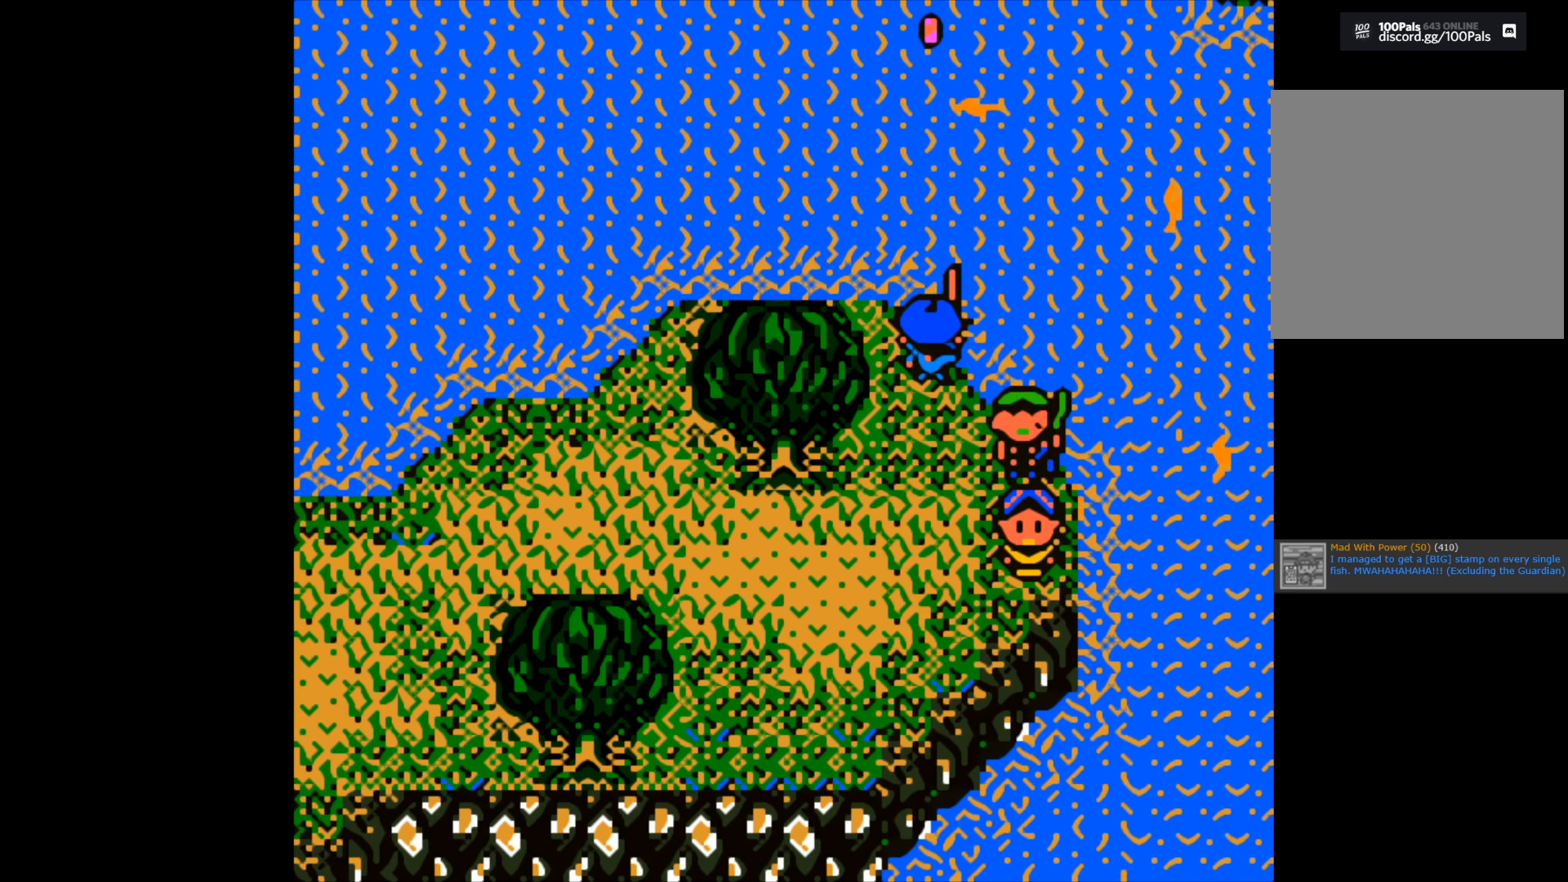
{"buttons": ["B"], "left_stick": "center", "right_stick": "center", "events": [[83, "B", "down"]]}
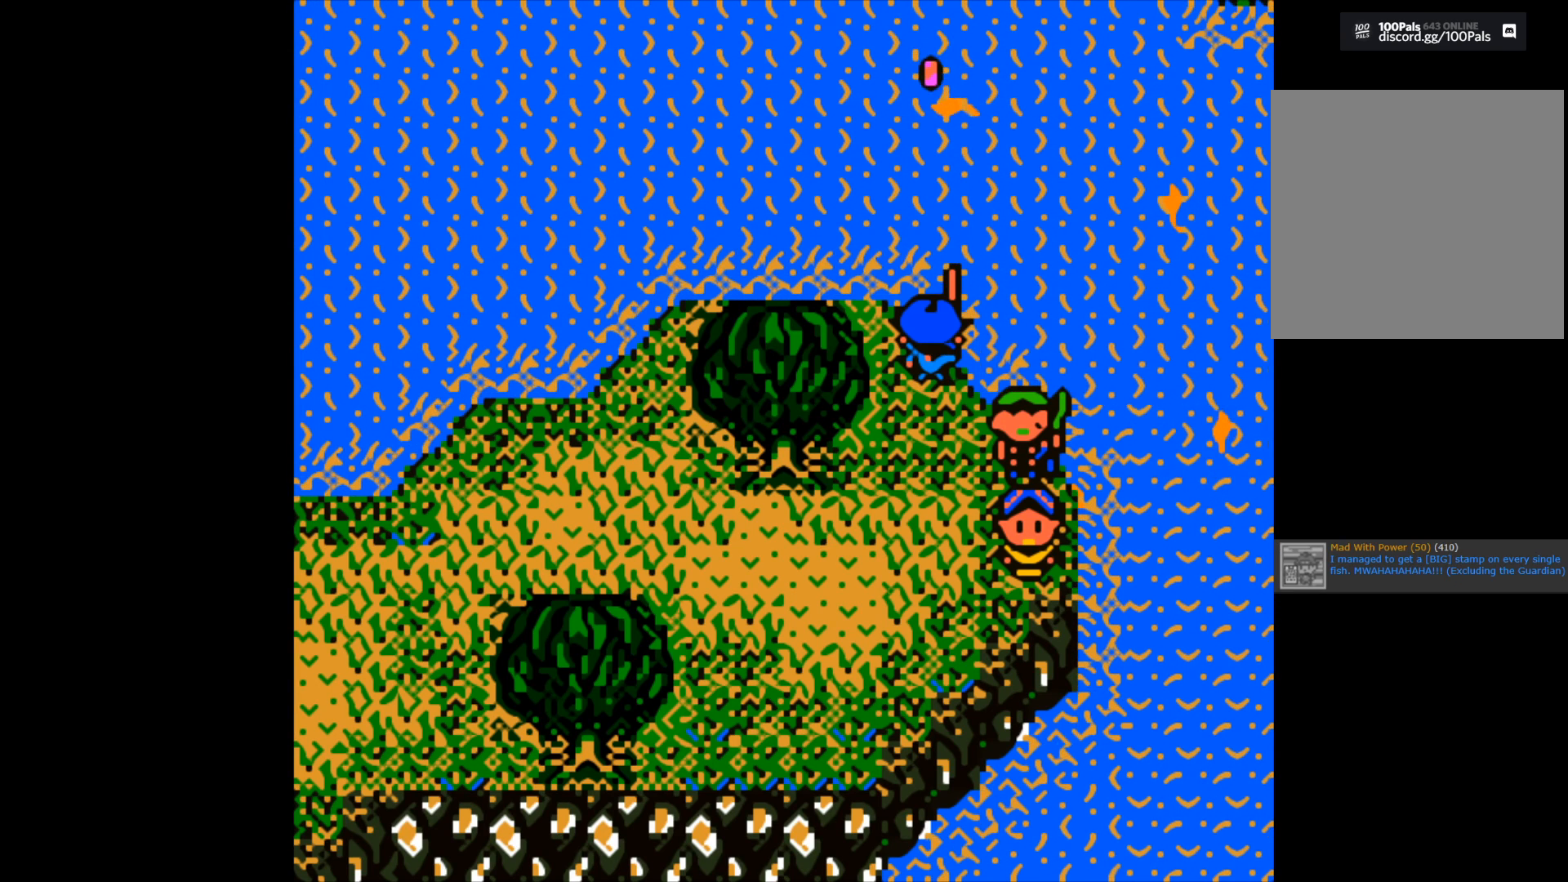
{"buttons": [], "left_stick": "center", "right_stick": "center", "events": [[250, "B", "up"]]}
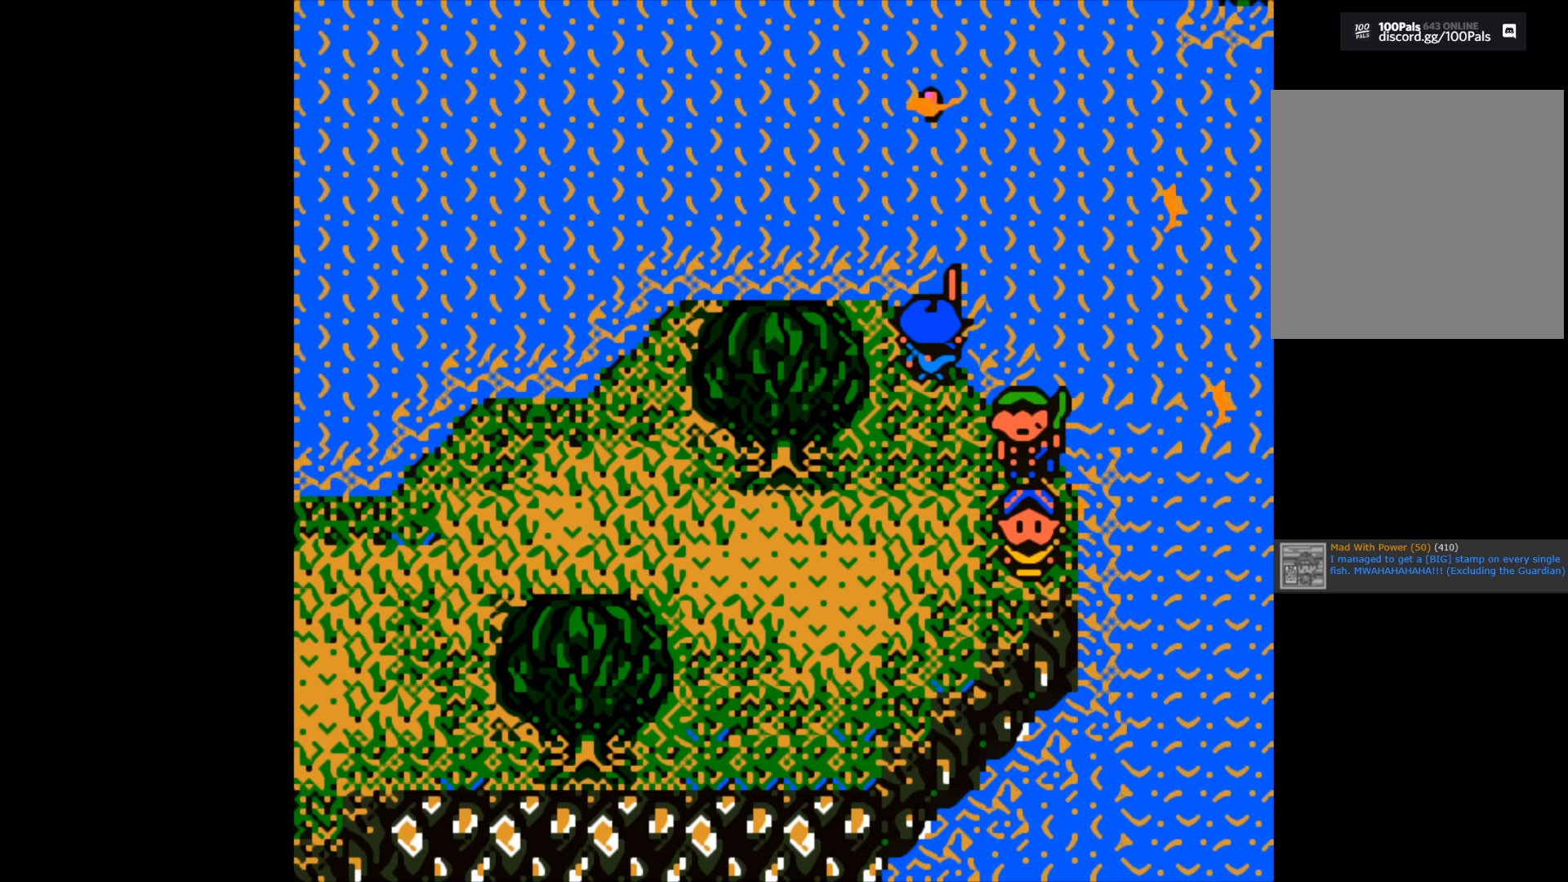
{"buttons": [], "left_stick": "center", "right_stick": "center", "events": []}
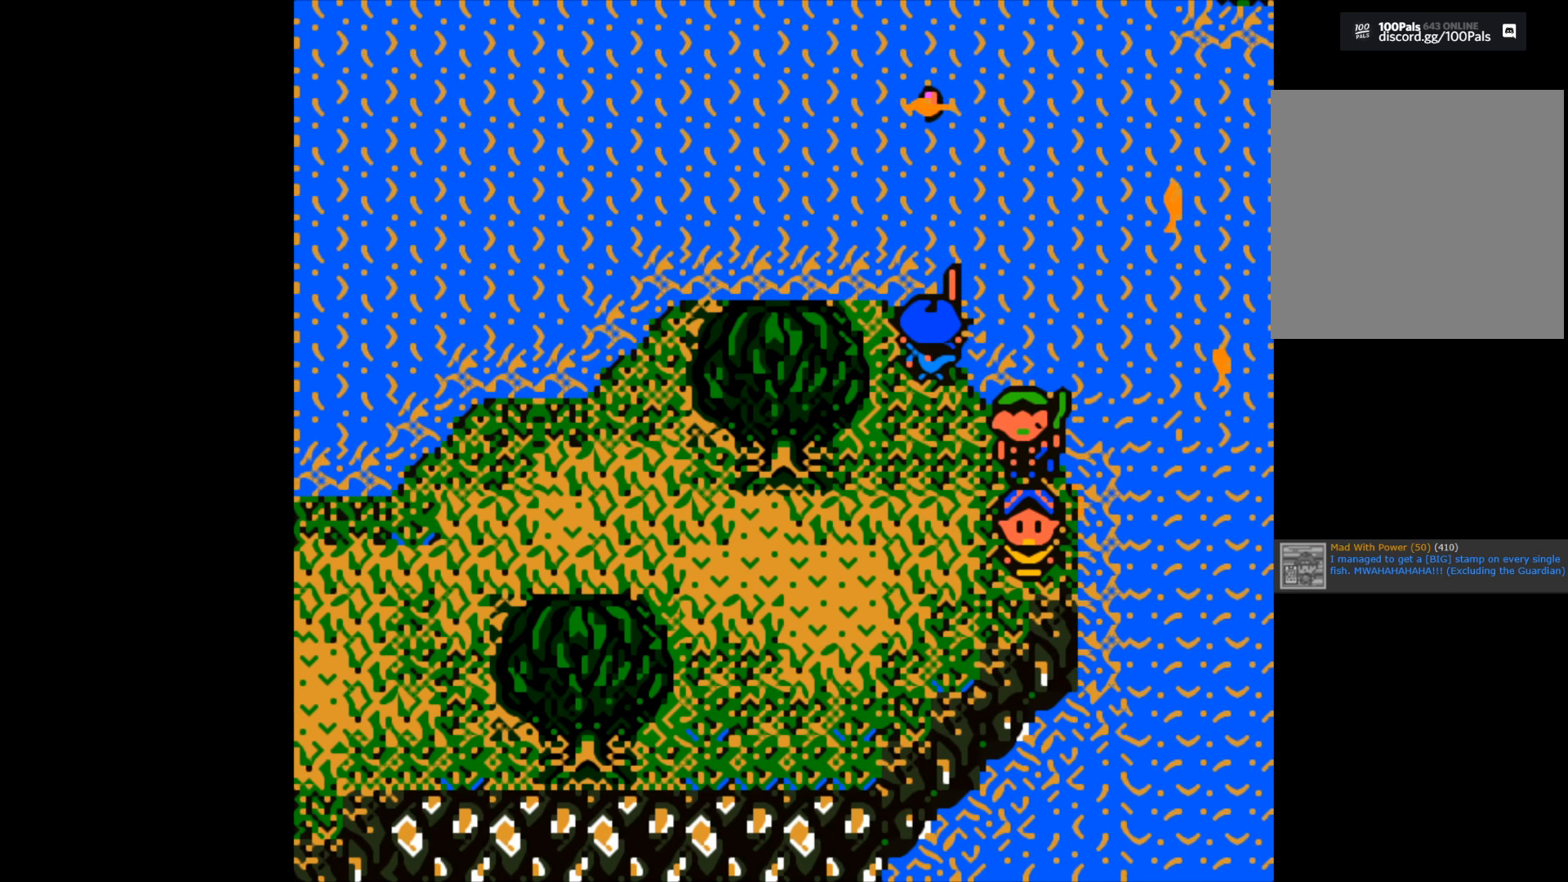
{"buttons": [], "left_stick": "center", "right_stick": "center", "events": []}
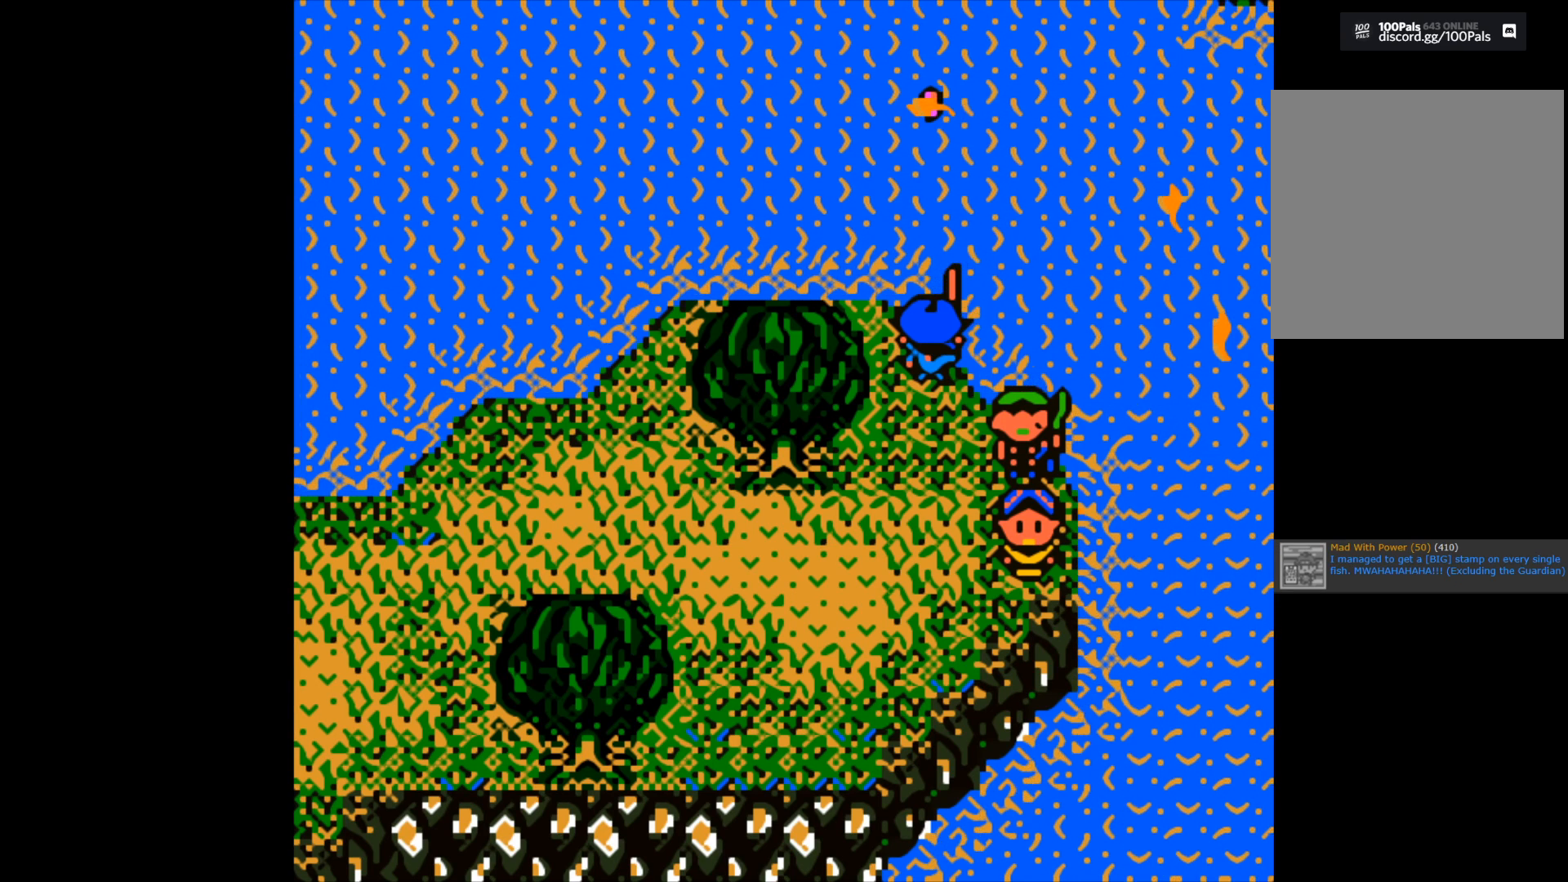
{"buttons": [], "left_stick": "center", "right_stick": "center", "events": []}
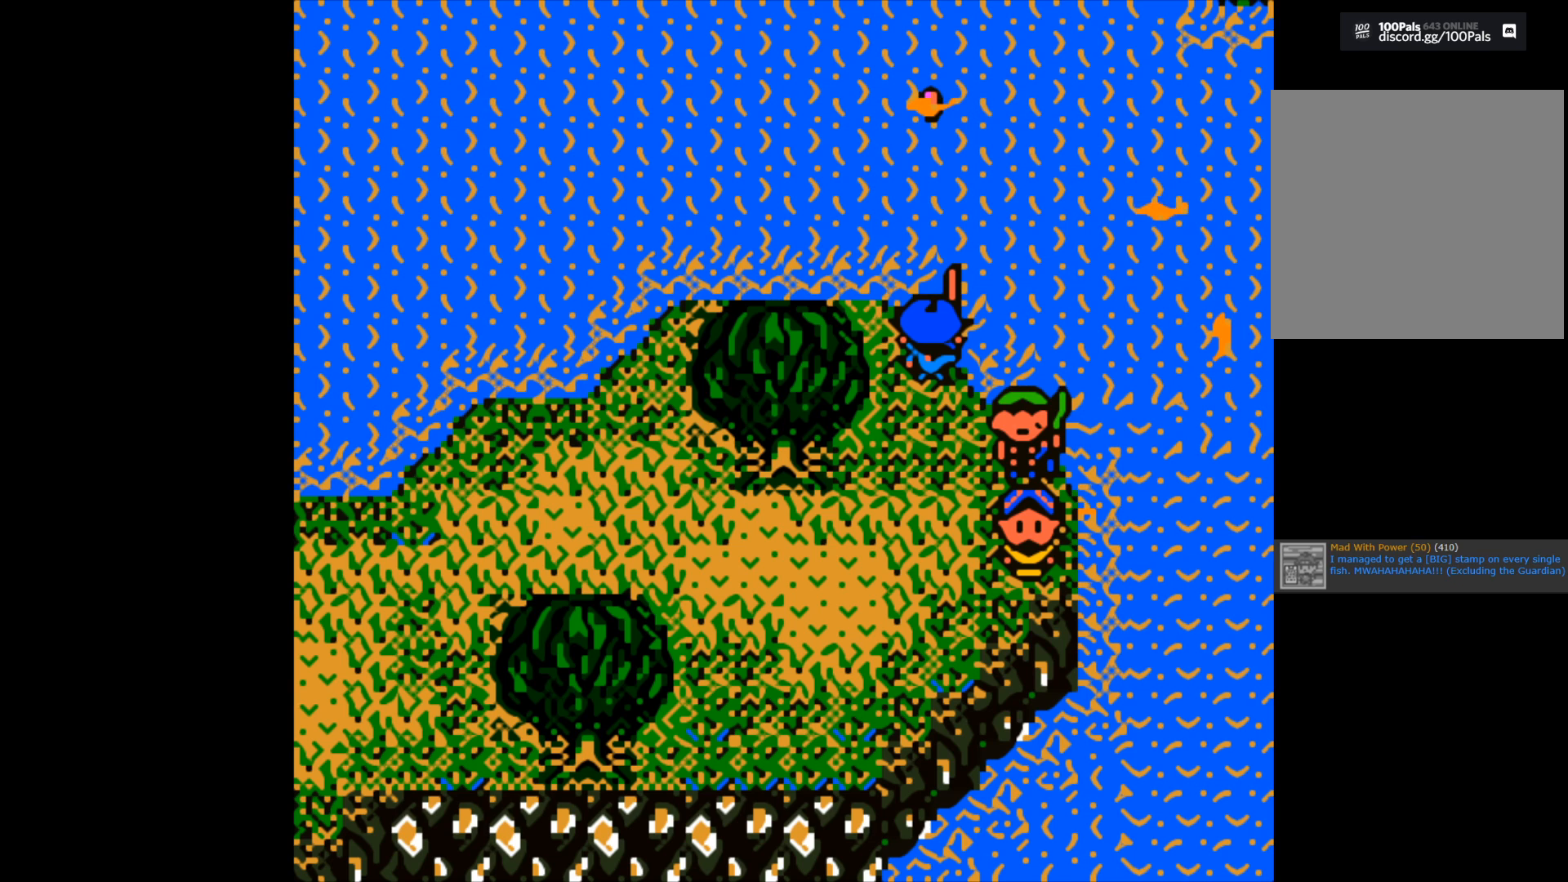
{"buttons": [], "left_stick": "center", "right_stick": "center", "events": []}
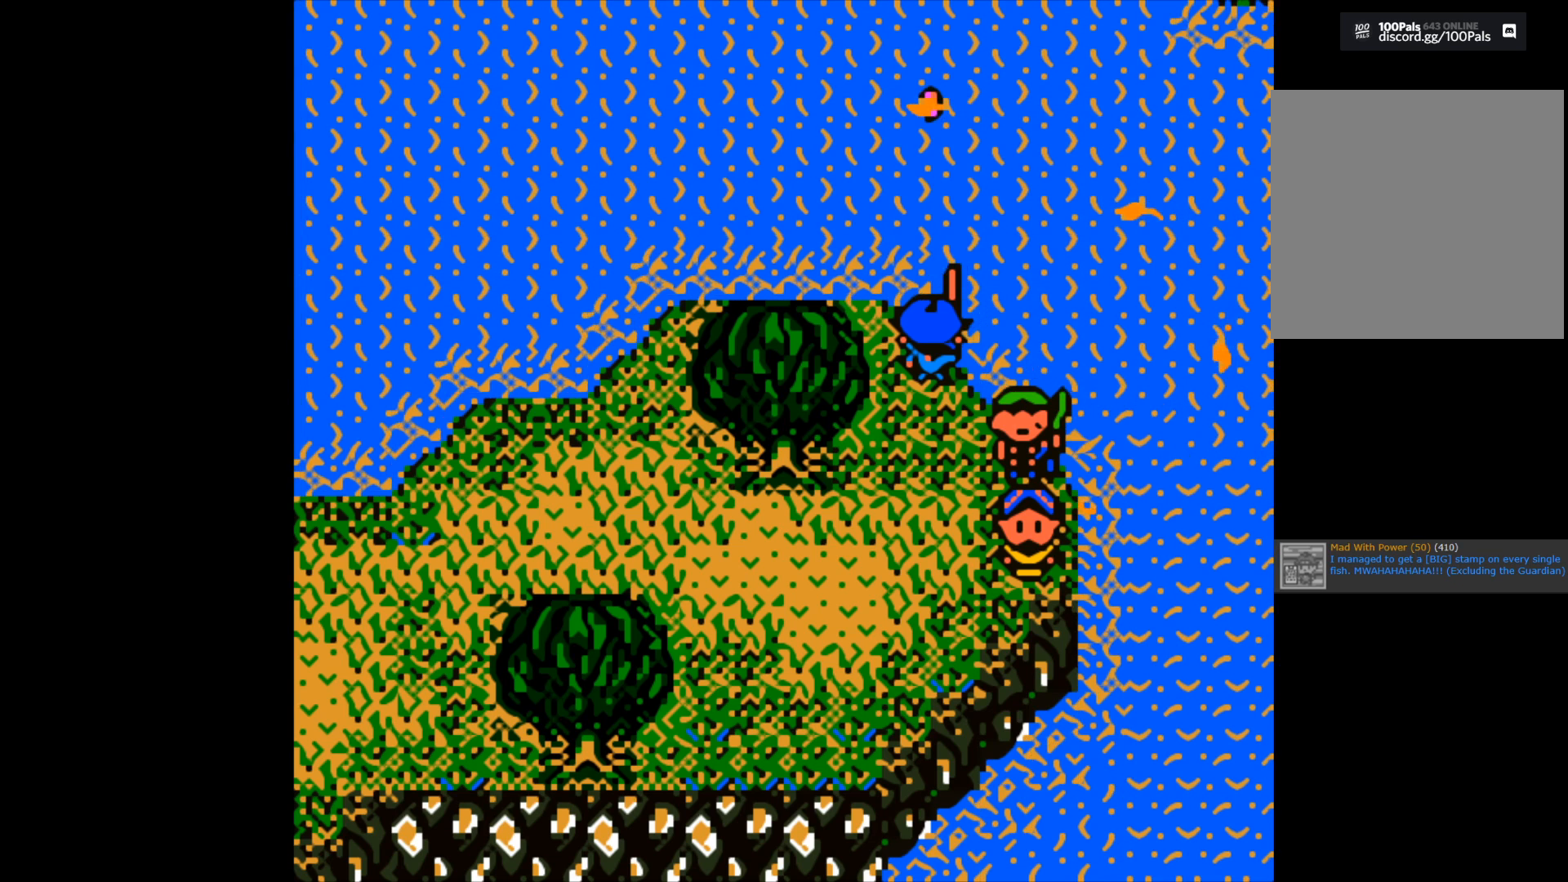
{"buttons": [], "left_stick": "center", "right_stick": "center", "events": []}
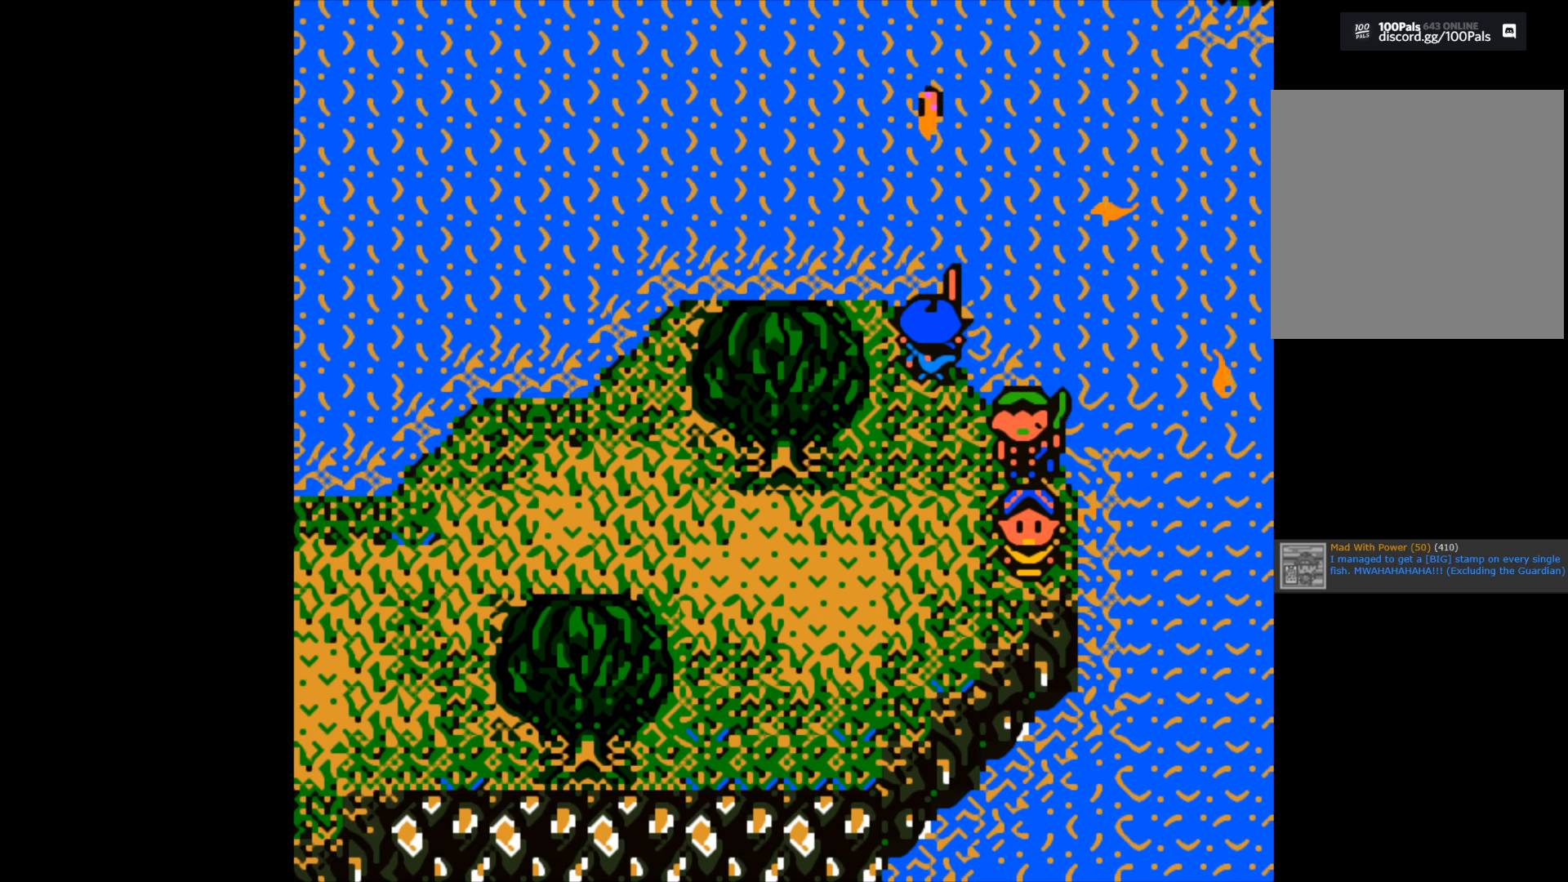
{"buttons": [], "left_stick": "center", "right_stick": "center", "events": []}
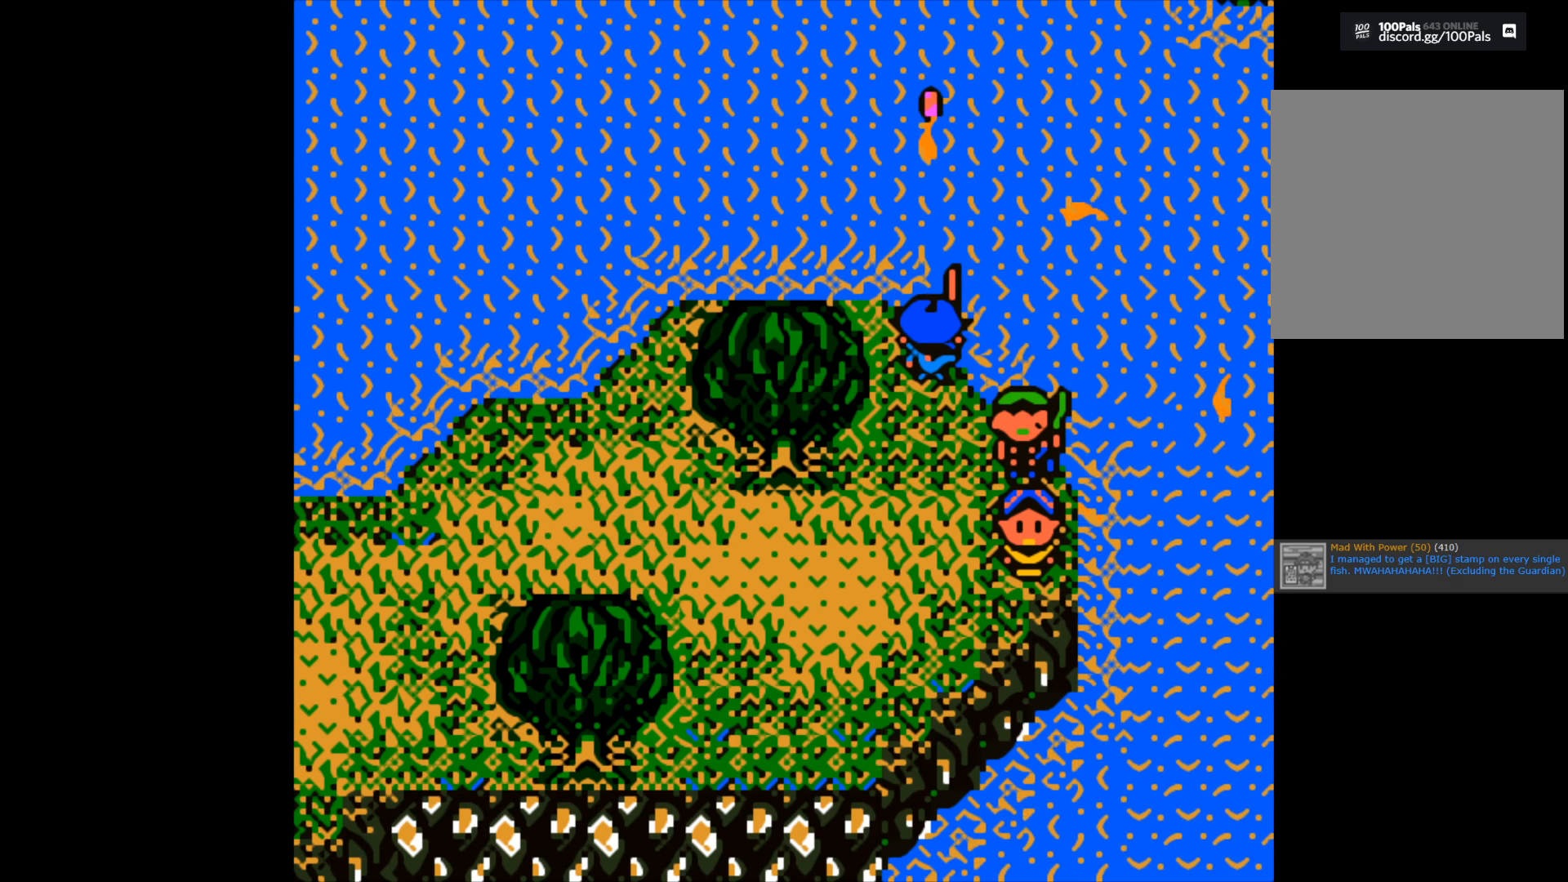
{"buttons": ["B"], "left_stick": "center", "right_stick": "center", "events": [[483, "B", "down"]]}
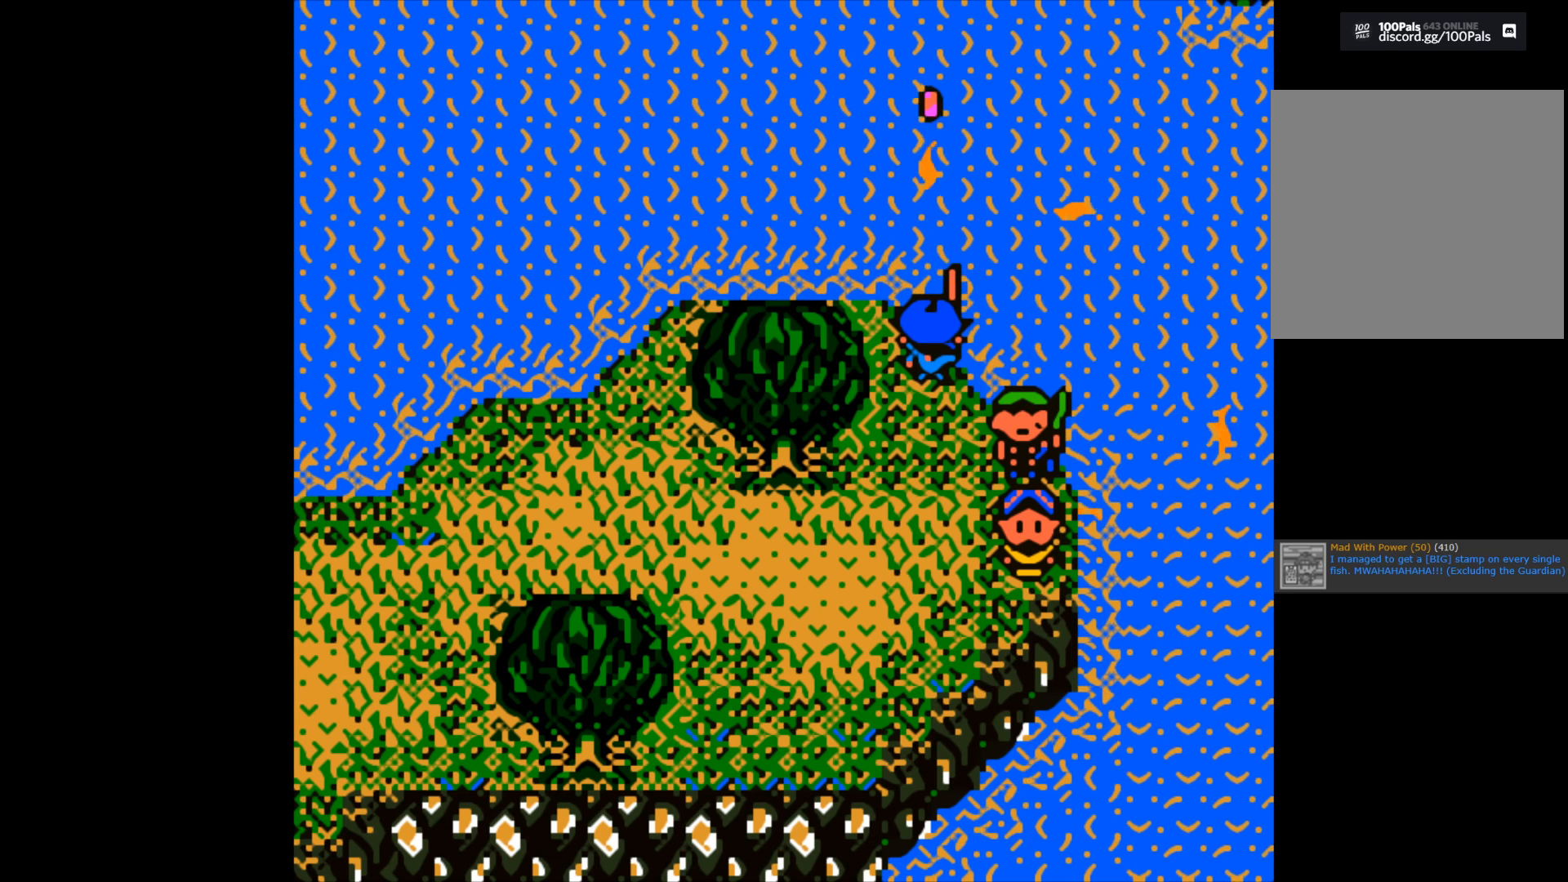
{"buttons": ["B"], "left_stick": "center", "right_stick": "center", "events": []}
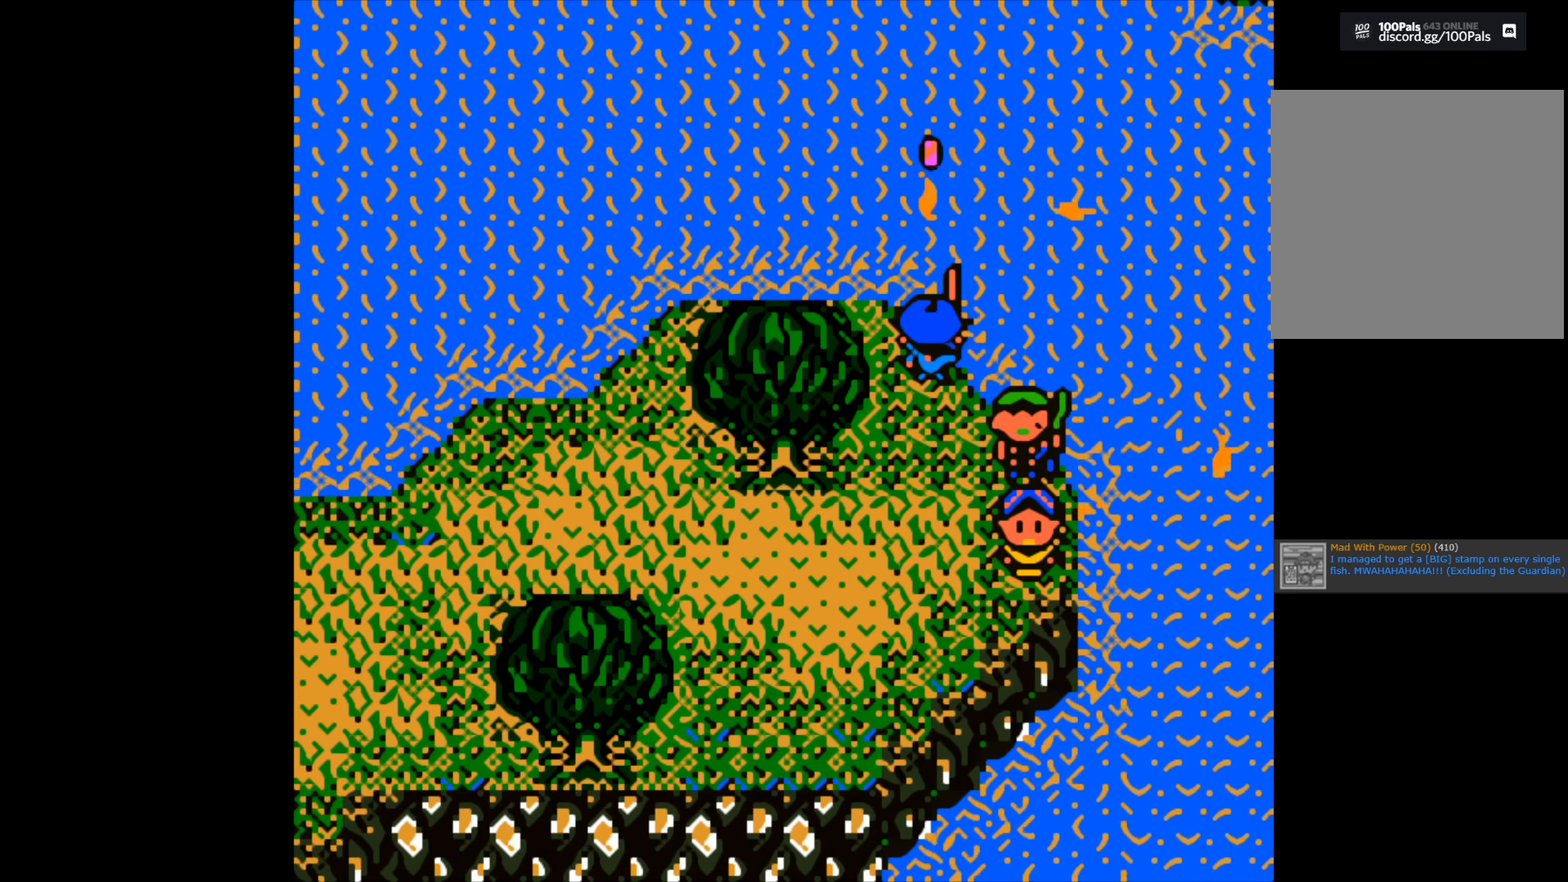
{"buttons": ["B"], "left_stick": "center", "right_stick": "center", "events": []}
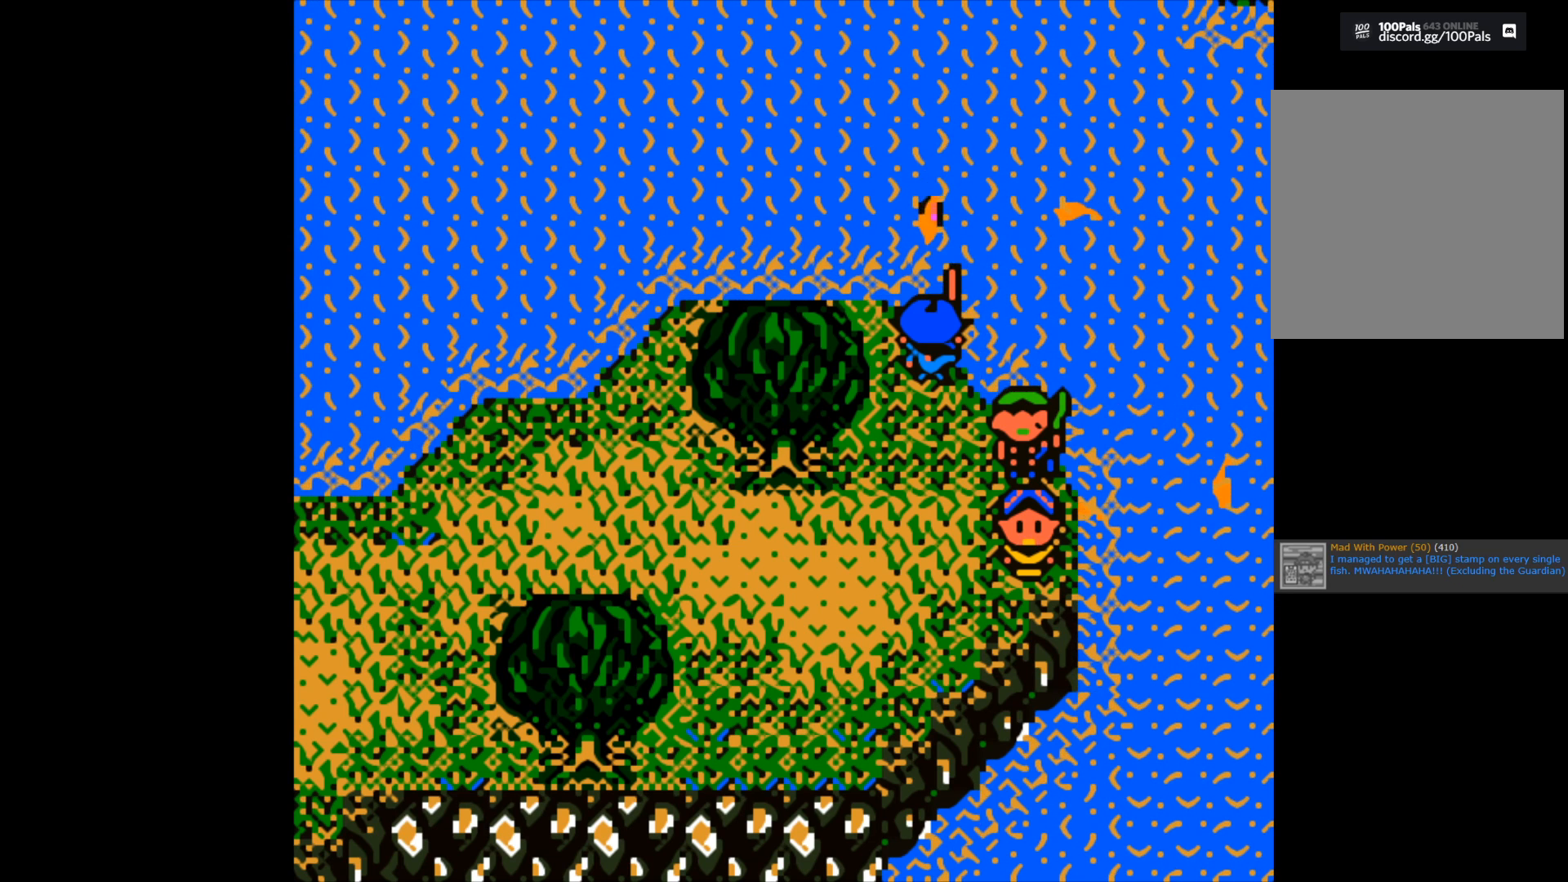
{"buttons": [], "left_stick": "center", "right_stick": "center", "events": [[167, "B", "up"]]}
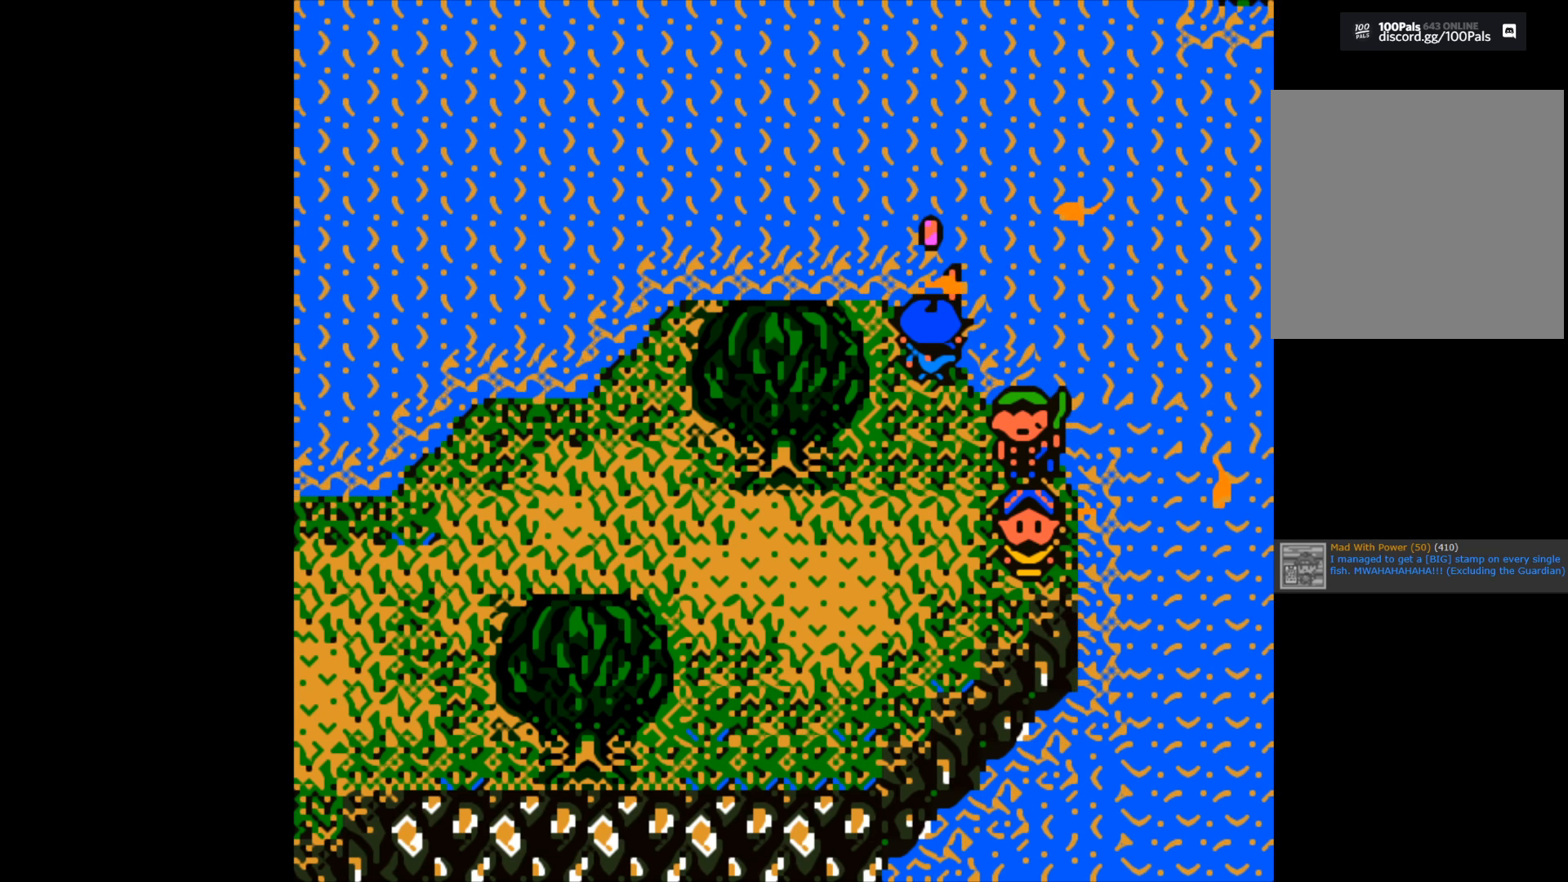
{"buttons": [], "left_stick": "center", "right_stick": "center", "events": []}
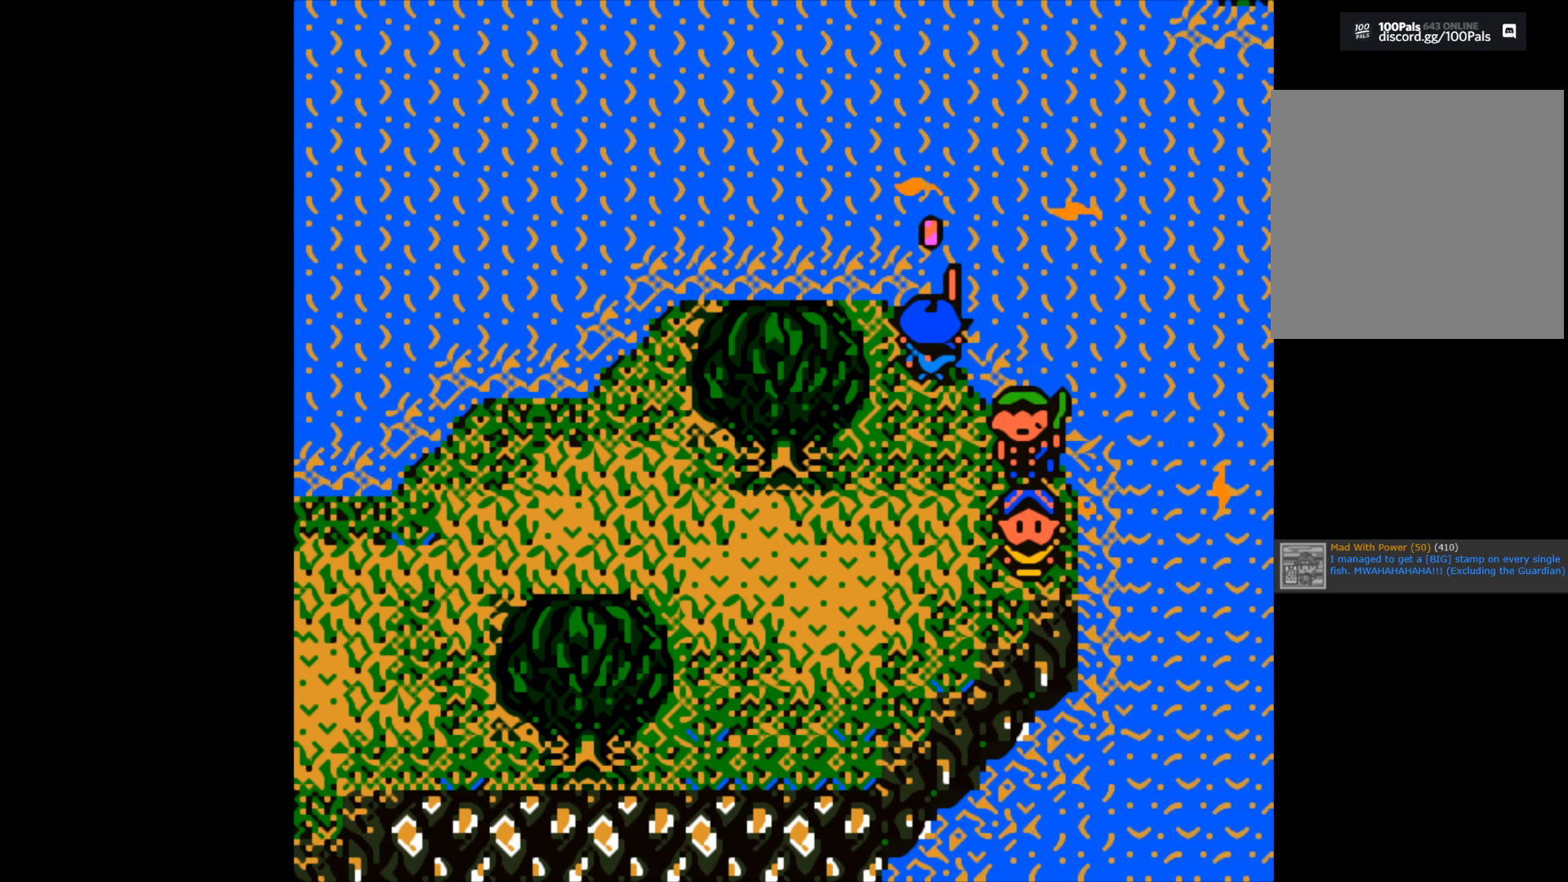
{"buttons": [], "left_stick": "center", "right_stick": "center", "events": []}
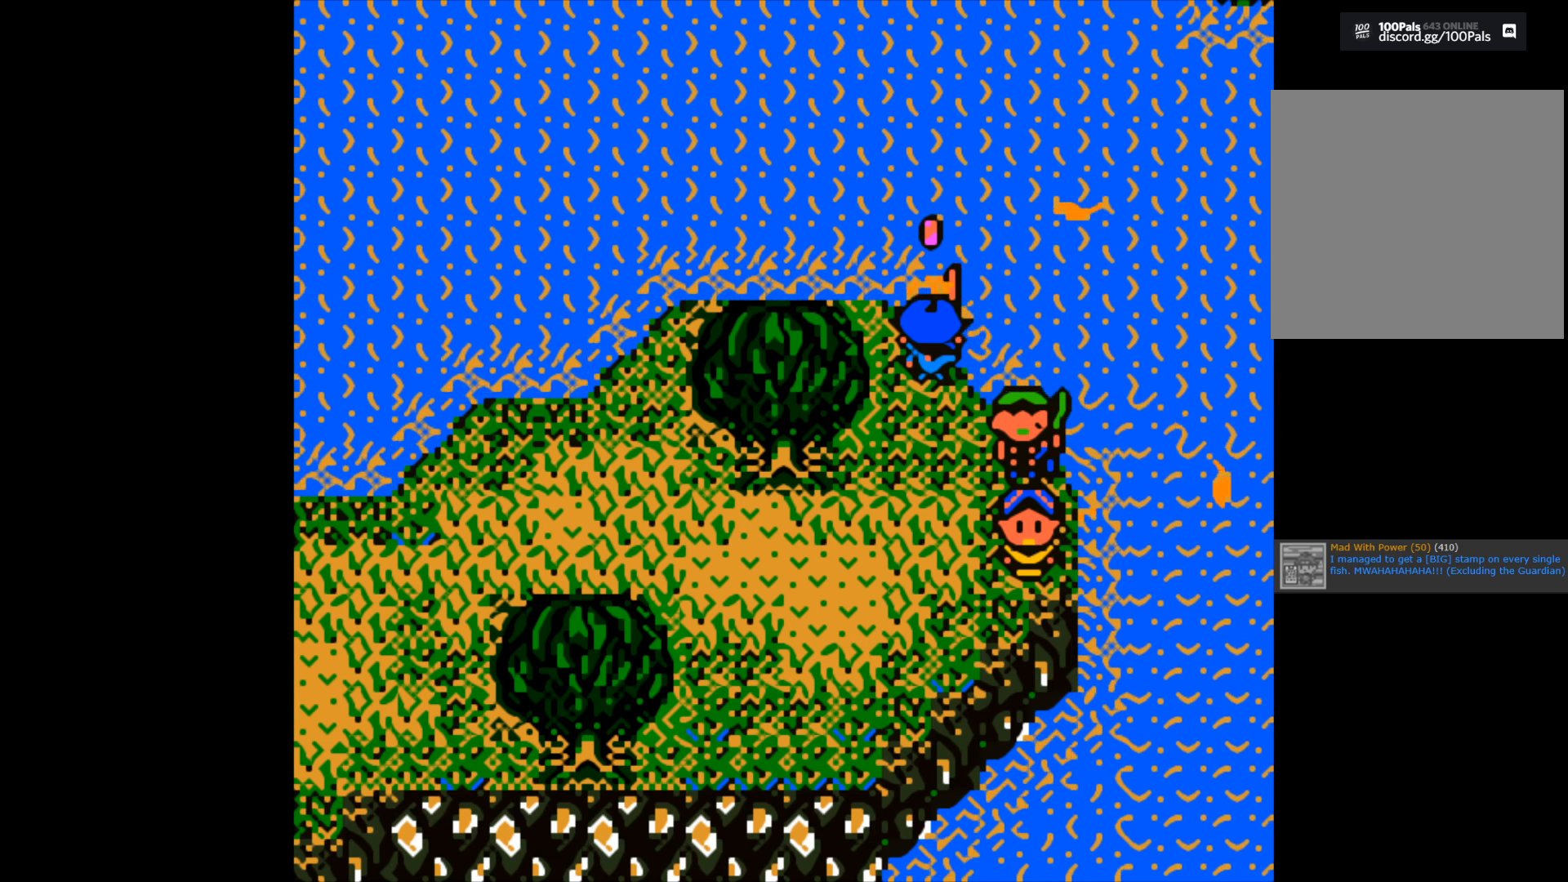
{"buttons": [], "left_stick": "center", "right_stick": "center", "events": []}
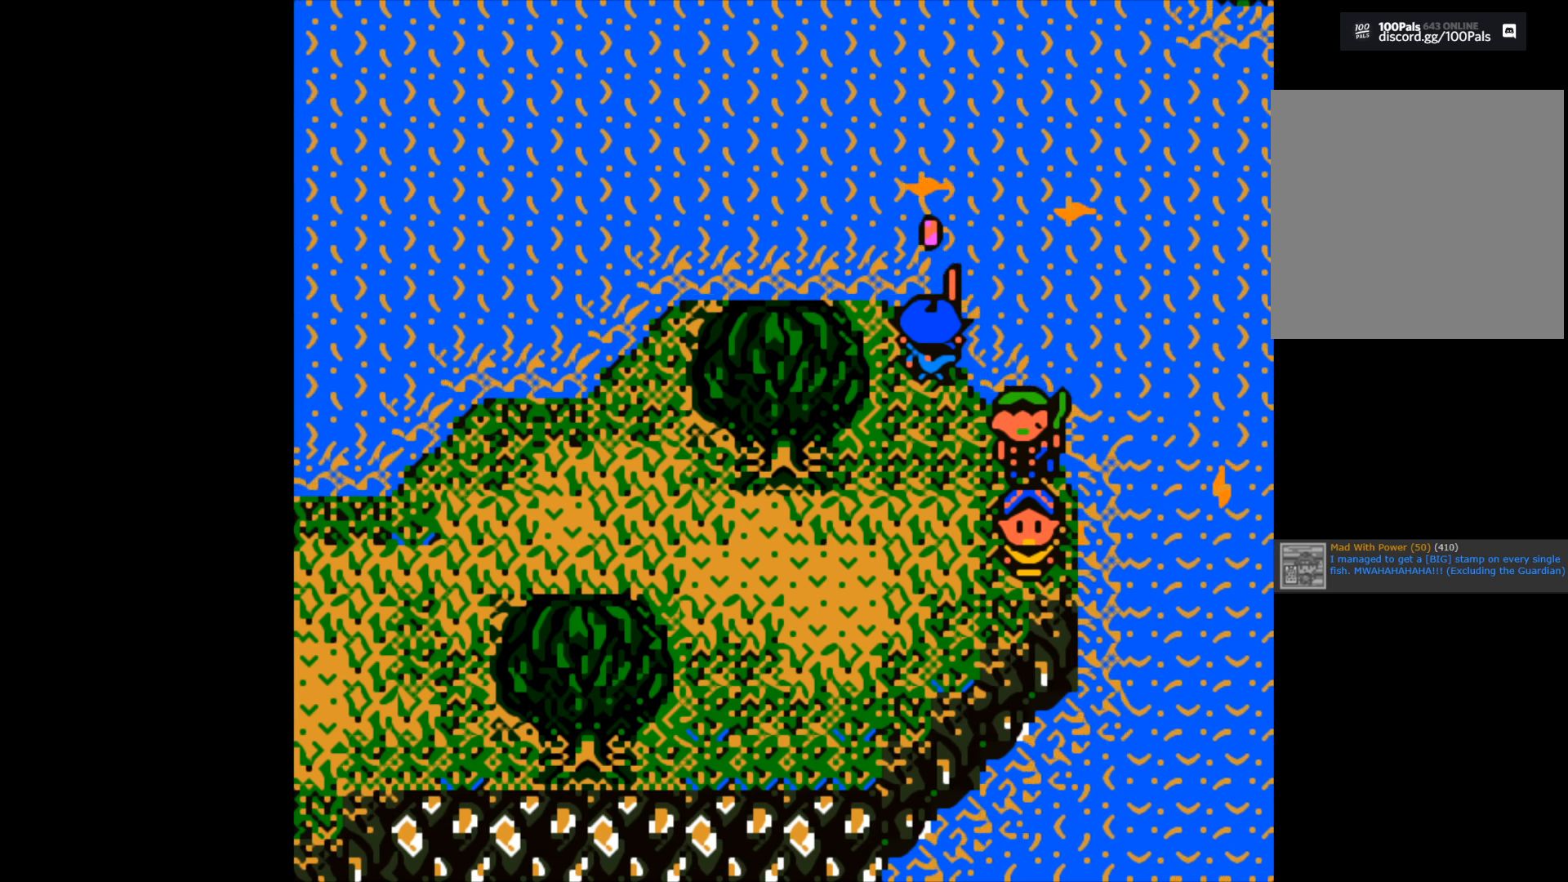
{"buttons": [], "left_stick": "center", "right_stick": "center", "events": []}
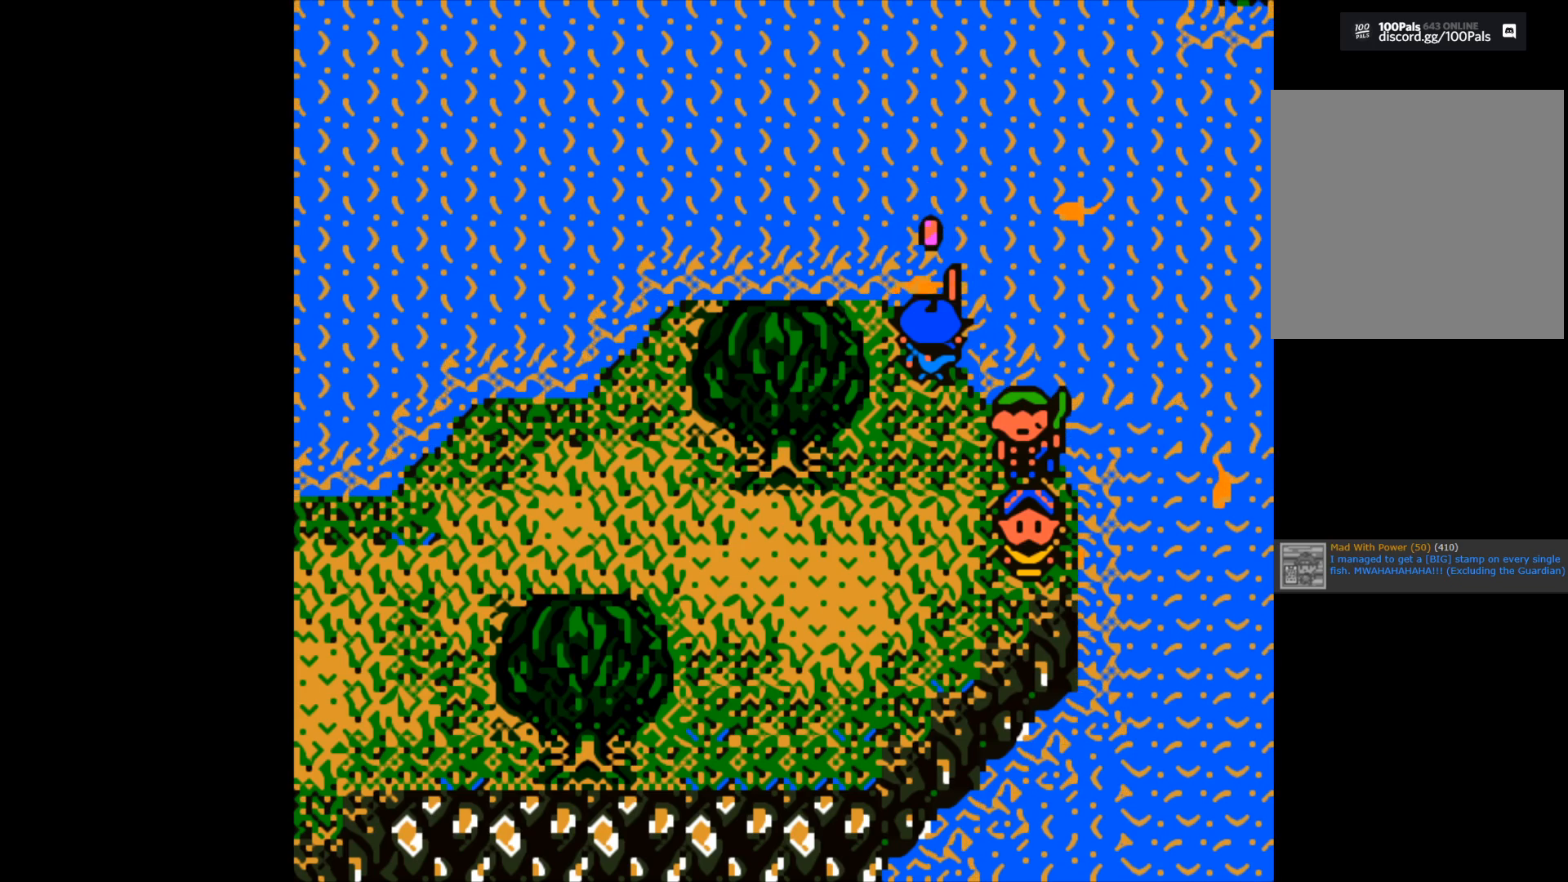
{"buttons": [], "left_stick": "center", "right_stick": "center", "events": []}
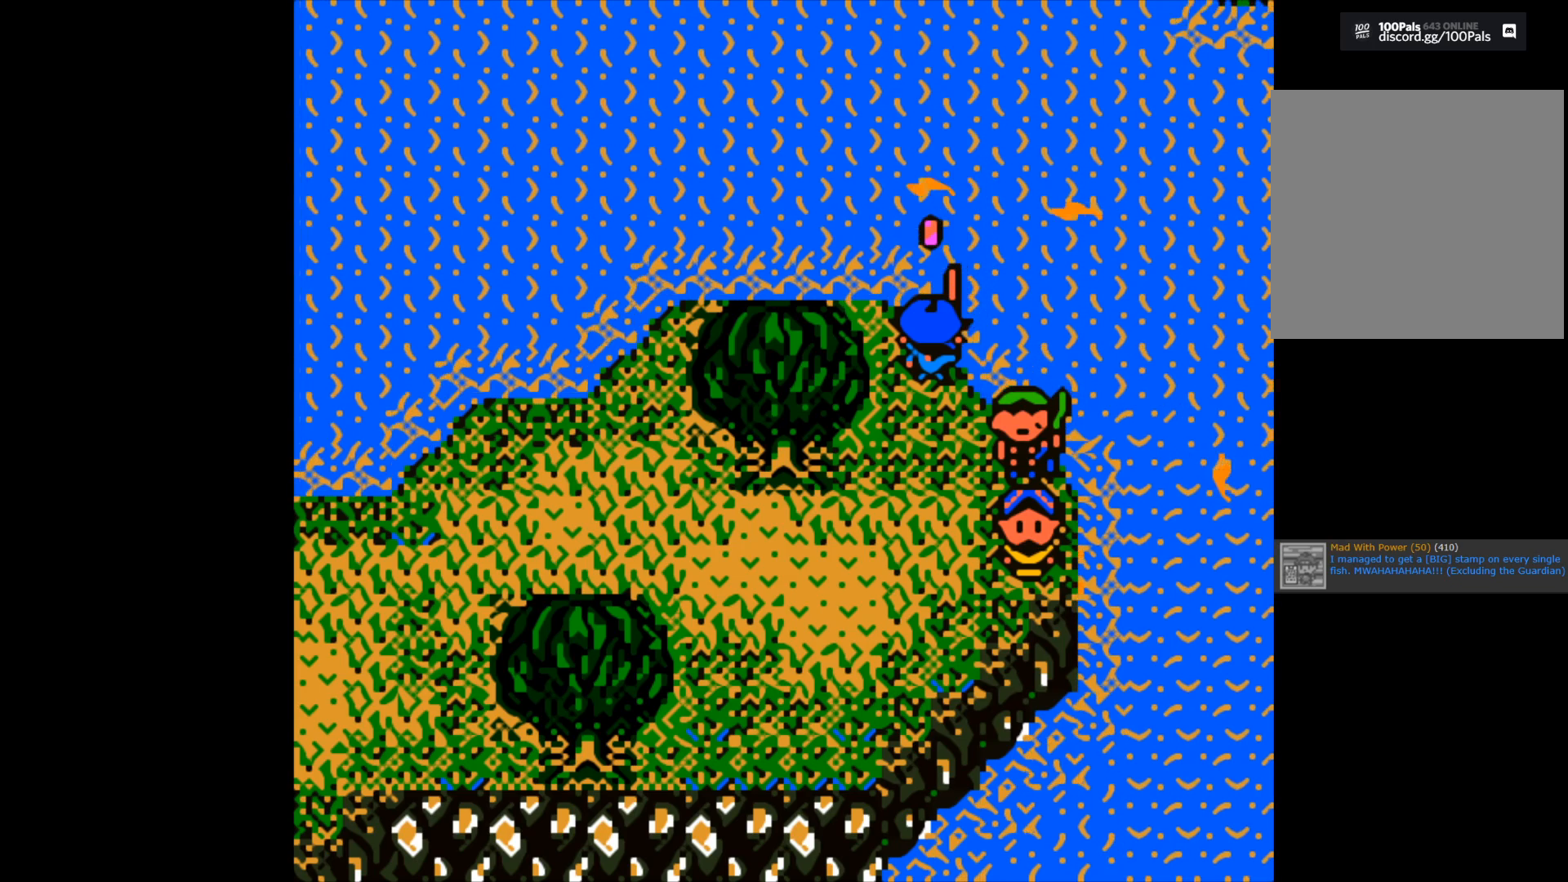
{"buttons": ["B"], "left_stick": "center", "right_stick": "center", "events": [[450, "B", "down"]]}
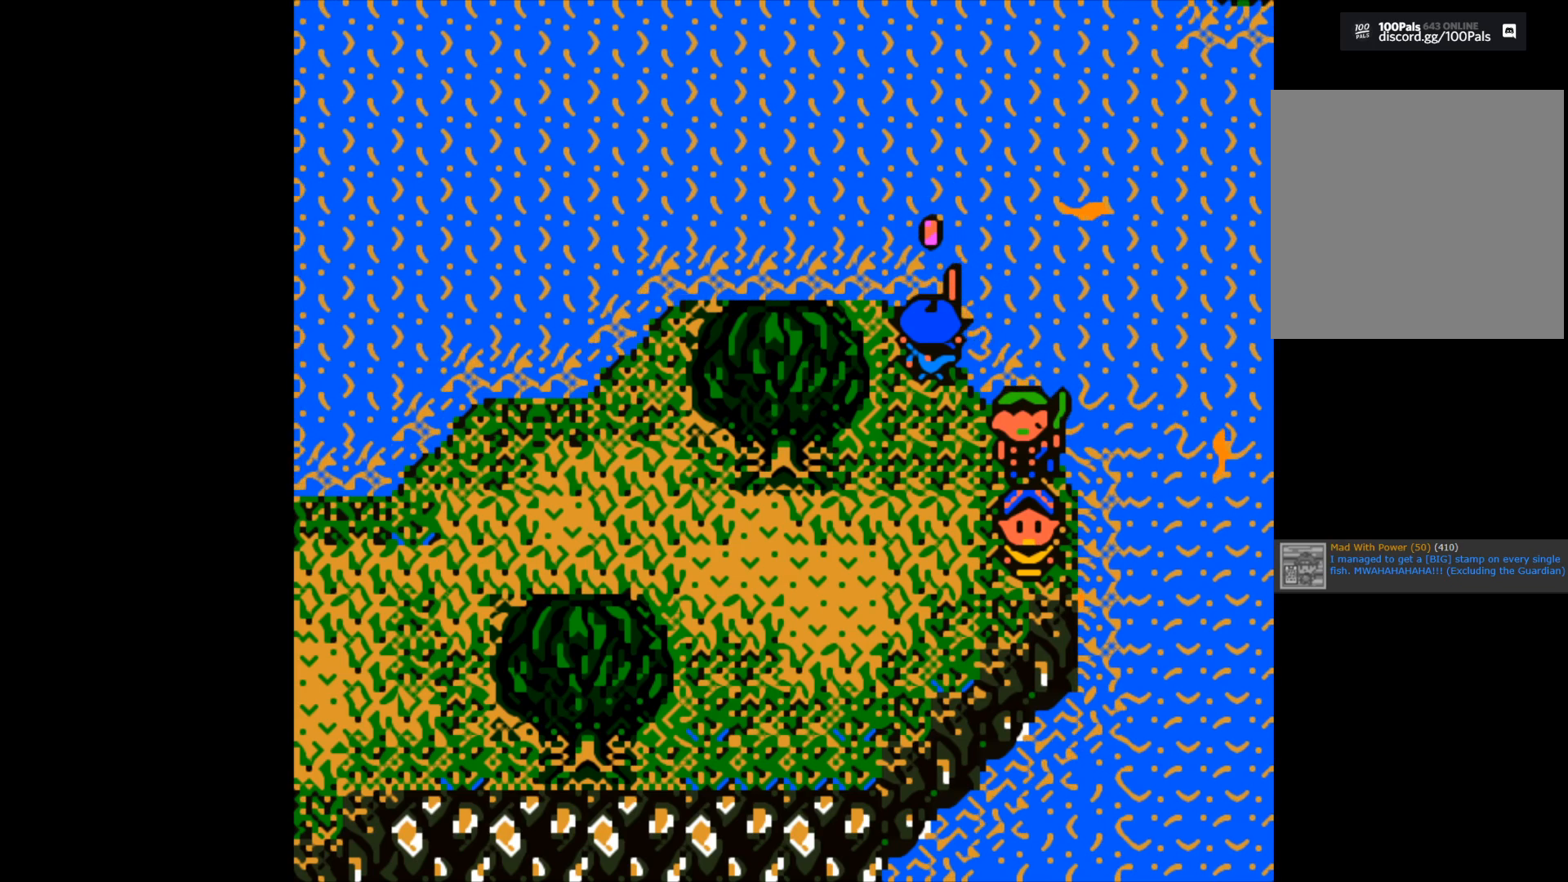
{"buttons": [], "left_stick": "center", "right_stick": "center", "events": [[67, "B", "up"]]}